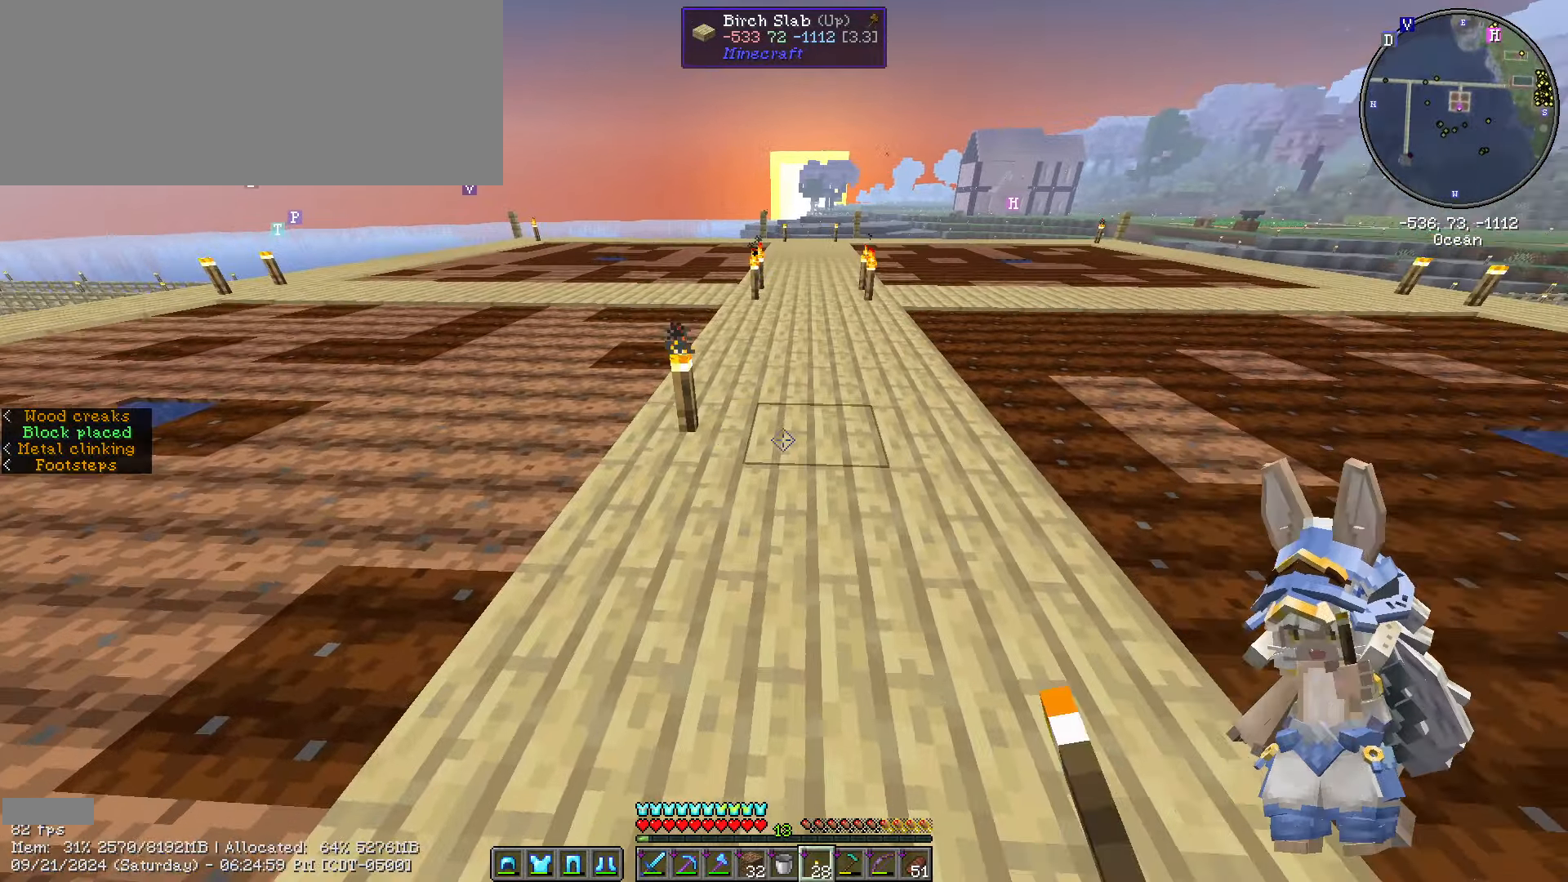
Gameplay with keyboard and mouse; each line is a JSON object with the keys and mouse buttons held at the frame after it. "events" lists presses ("down") and releases ("up") of ".", "/", "0", "1", "2", "3", "4", "5", "6", "7", "8", "9", "a", "alt_l", "alt_r", "b", "backslash", "backspace", "c", "caps_lock", "comma", "ctrl_l", "ctrl_r", "d", "e", "equals", "escape", "f", "f1", "f10", "f11", "f12", "f2", "f3", "f4", "f5", "f6", "f7", "f8", "f9", "g", "h", "i", "j", "k", "l", "lbracket", "m", "minus", "n", "o", "p", "q", "quote", "r", "rbracket", "return", "s", "semicolon", "shift_l", "shift_r", "space", "super", "t", "tab", "tilde", "u", "v", "w", "x", "y", "z", "mouse_left", "mouse_wheel" and "mouse_right" between this image and that frame as [ms after this image, input, new state], when the widget could be followed in between. "mouse_left", "mouse_wheel", "mouse_right" = the "left", "wheel", "right" buttons of the "mouse" list. No other keys are recorded. Fast repeated clicks can show as one long hold. "wheel" means that the mouse wheel is clicked or scrolled. Not read: mouse_move.
{"keys": ["s"], "mouse": [], "events": [[117, "d", "up"], [400, "s", "down"]]}
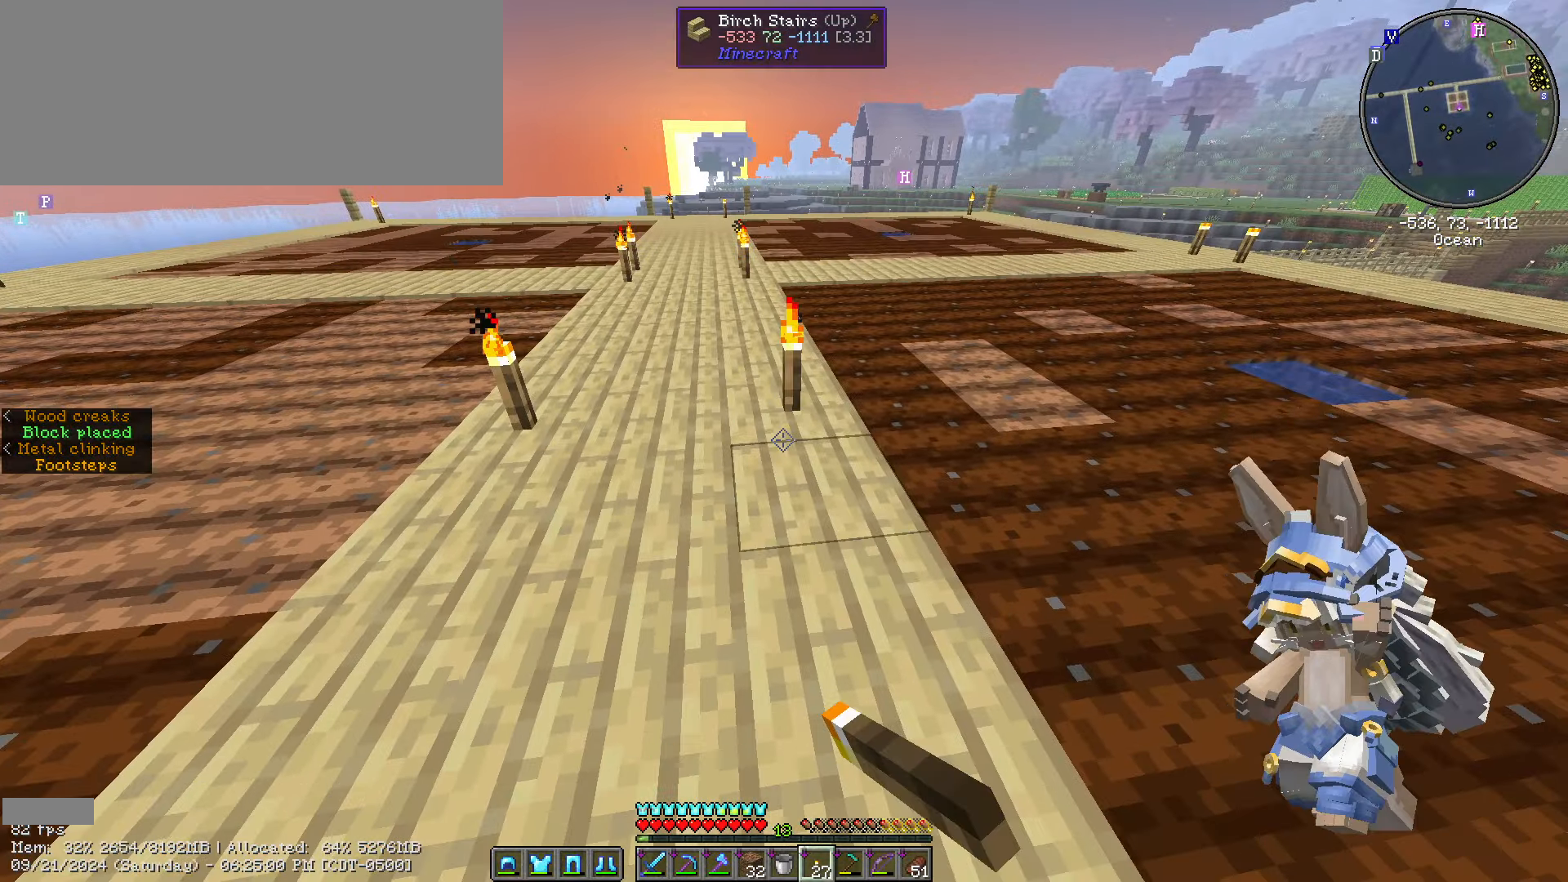
{"keys": [], "mouse": [], "events": [[50, "d", "down"], [50, "s", "up"], [317, "w", "down"], [500, "d", "up"], [500, "w", "up"]]}
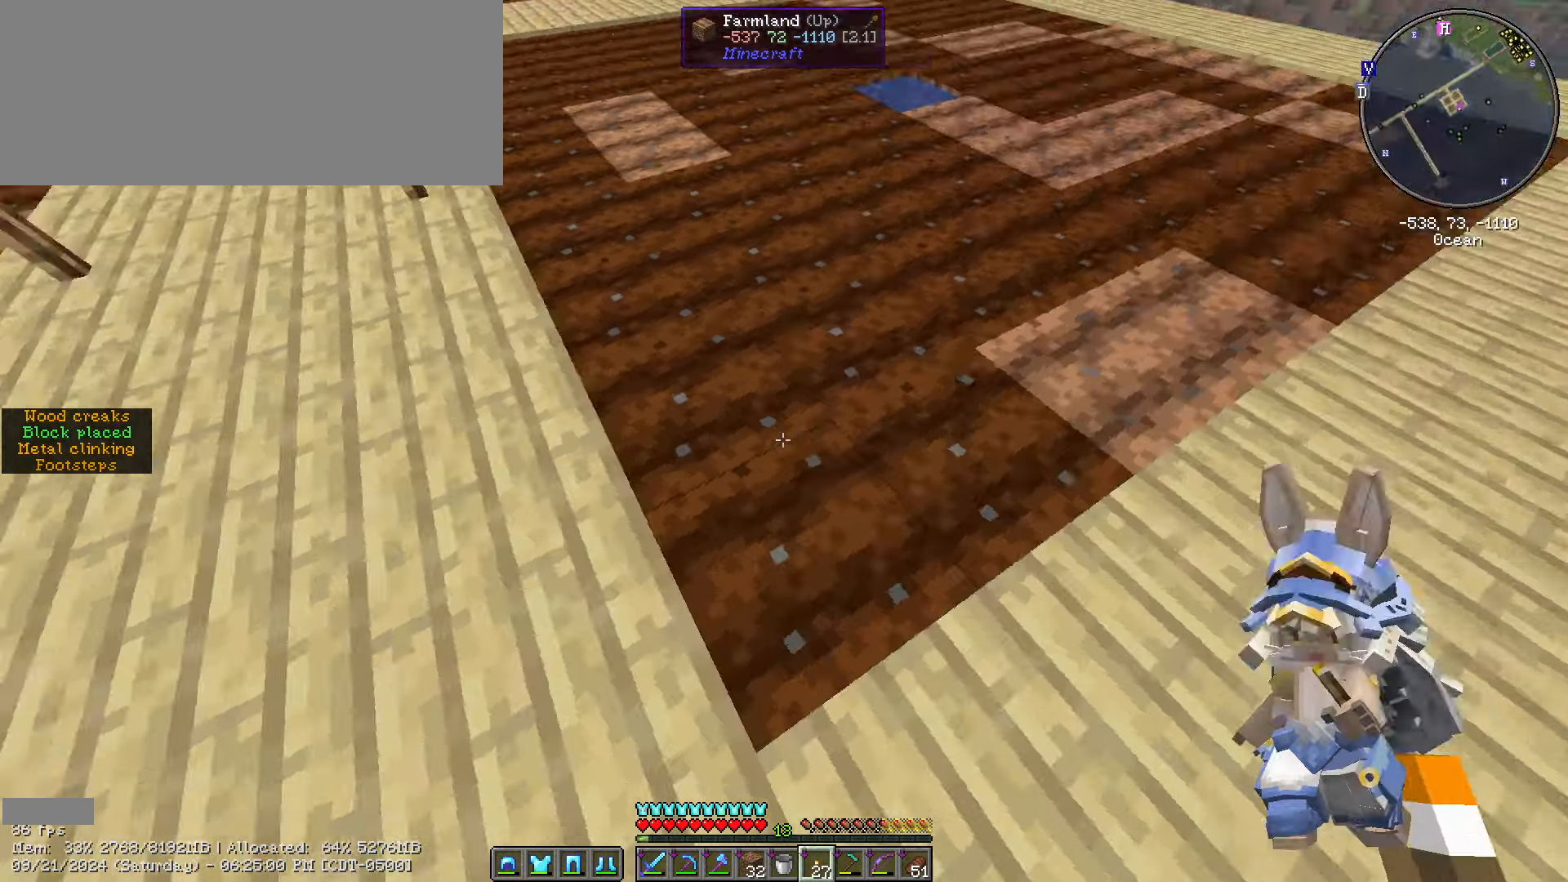
{"keys": [], "mouse": [], "events": [[167, "s", "down"], [233, "a", "down"], [333, "s", "up"], [400, "a", "up"]]}
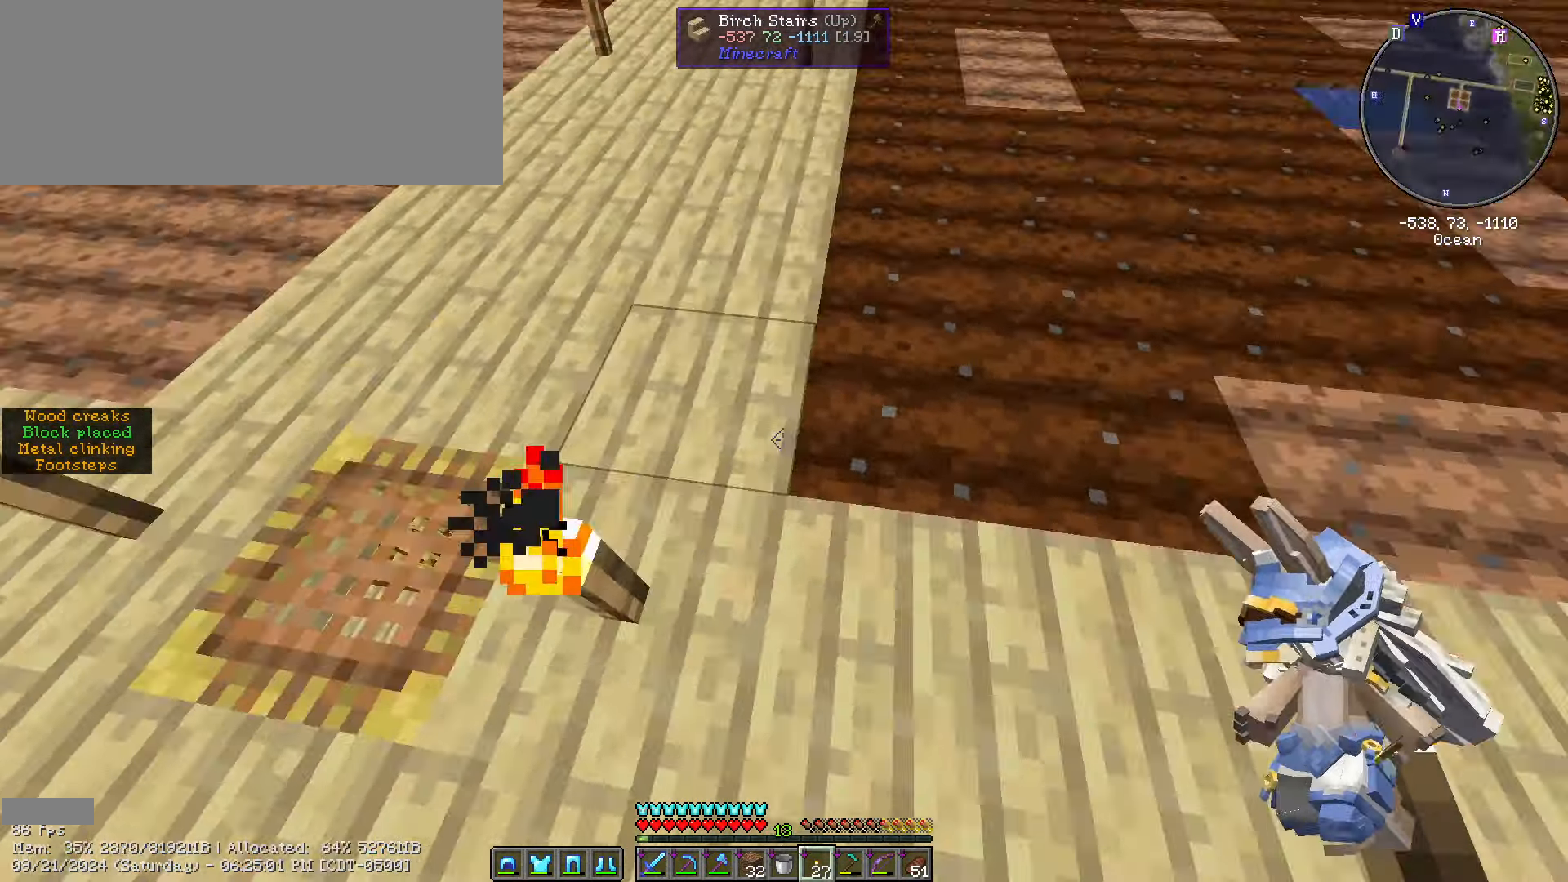
{"keys": ["d", "w"], "mouse": [], "events": [[100, "d", "down"], [217, "w", "down"]]}
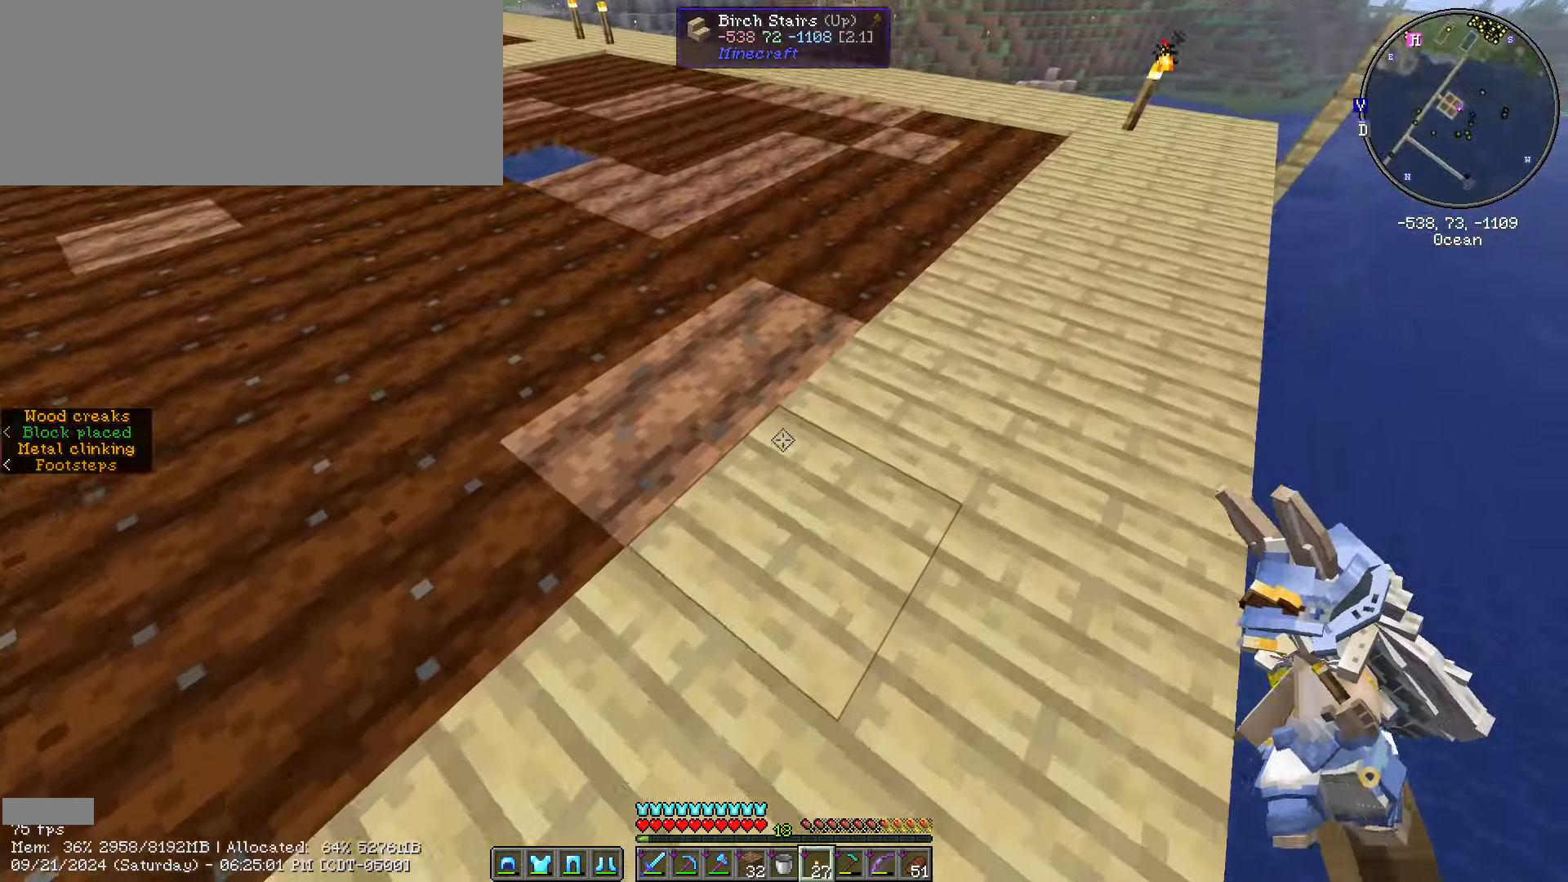
{"keys": ["d"], "mouse": [], "events": [[267, "w", "up"]]}
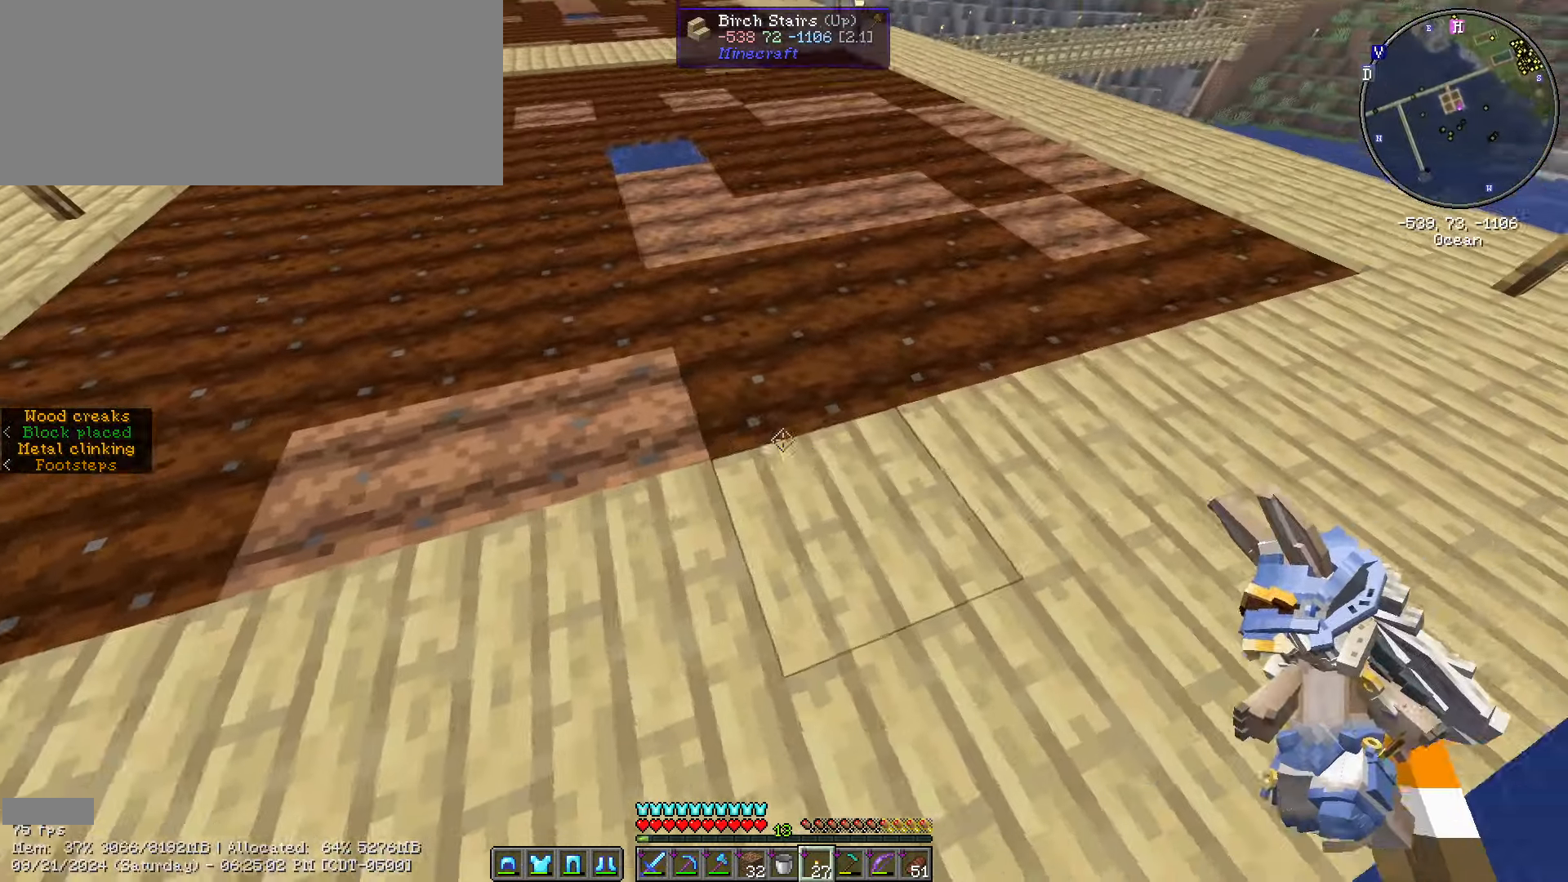
{"keys": ["d", "w"], "mouse": [], "events": [[200, "d", "up"], [333, "mouse_right", "down"], [383, "d", "down"], [383, "mouse_right", "up"], [417, "w", "down"]]}
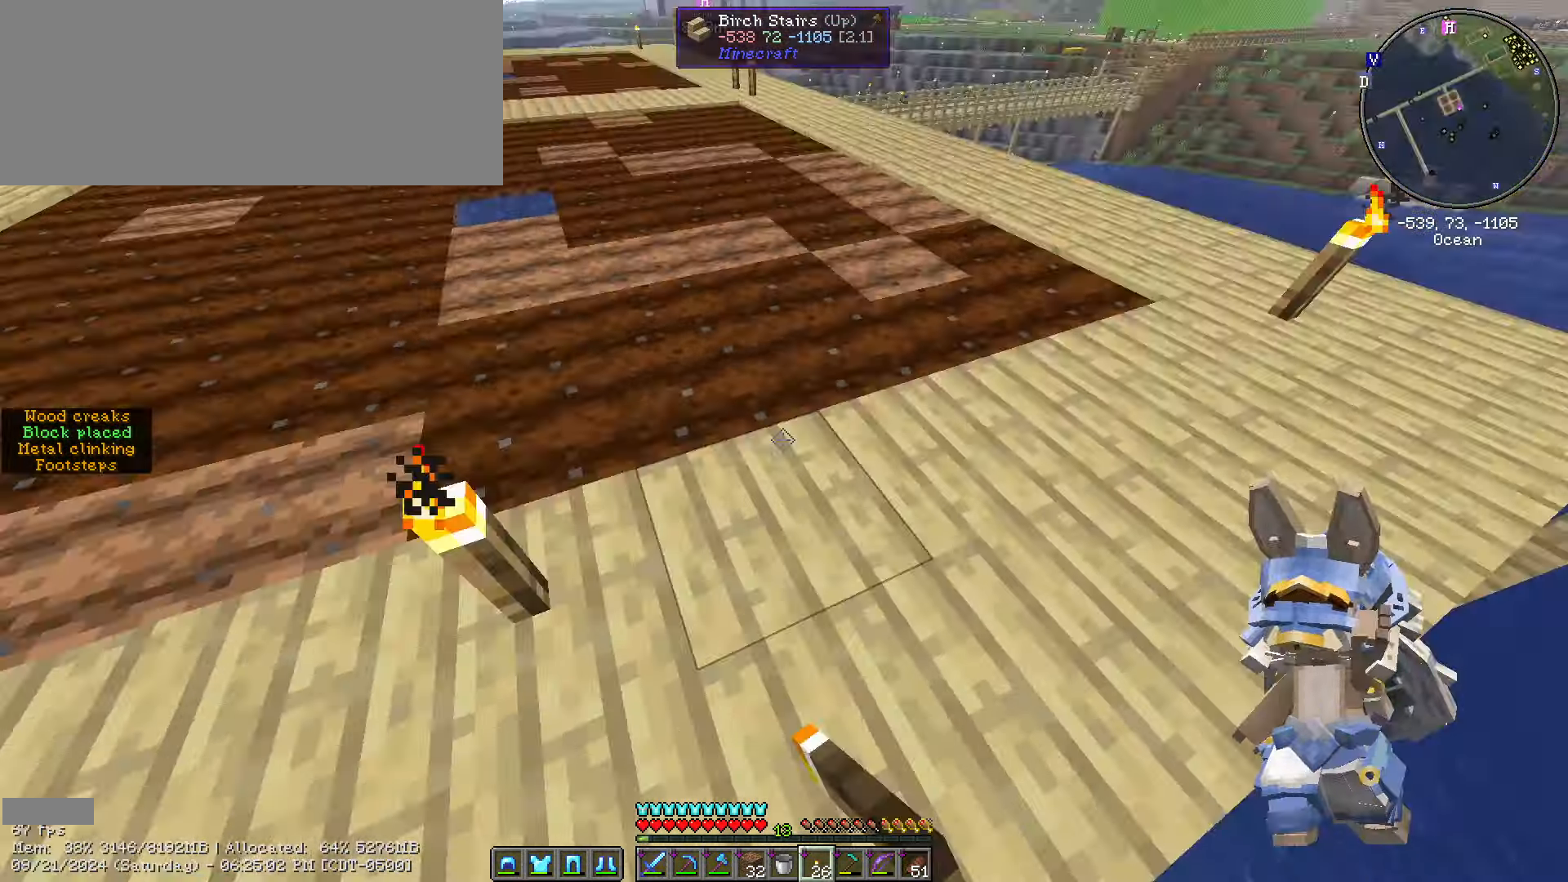
{"keys": ["ctrl_l", "d", "w"], "mouse": [], "events": [[167, "ctrl_l", "down"]]}
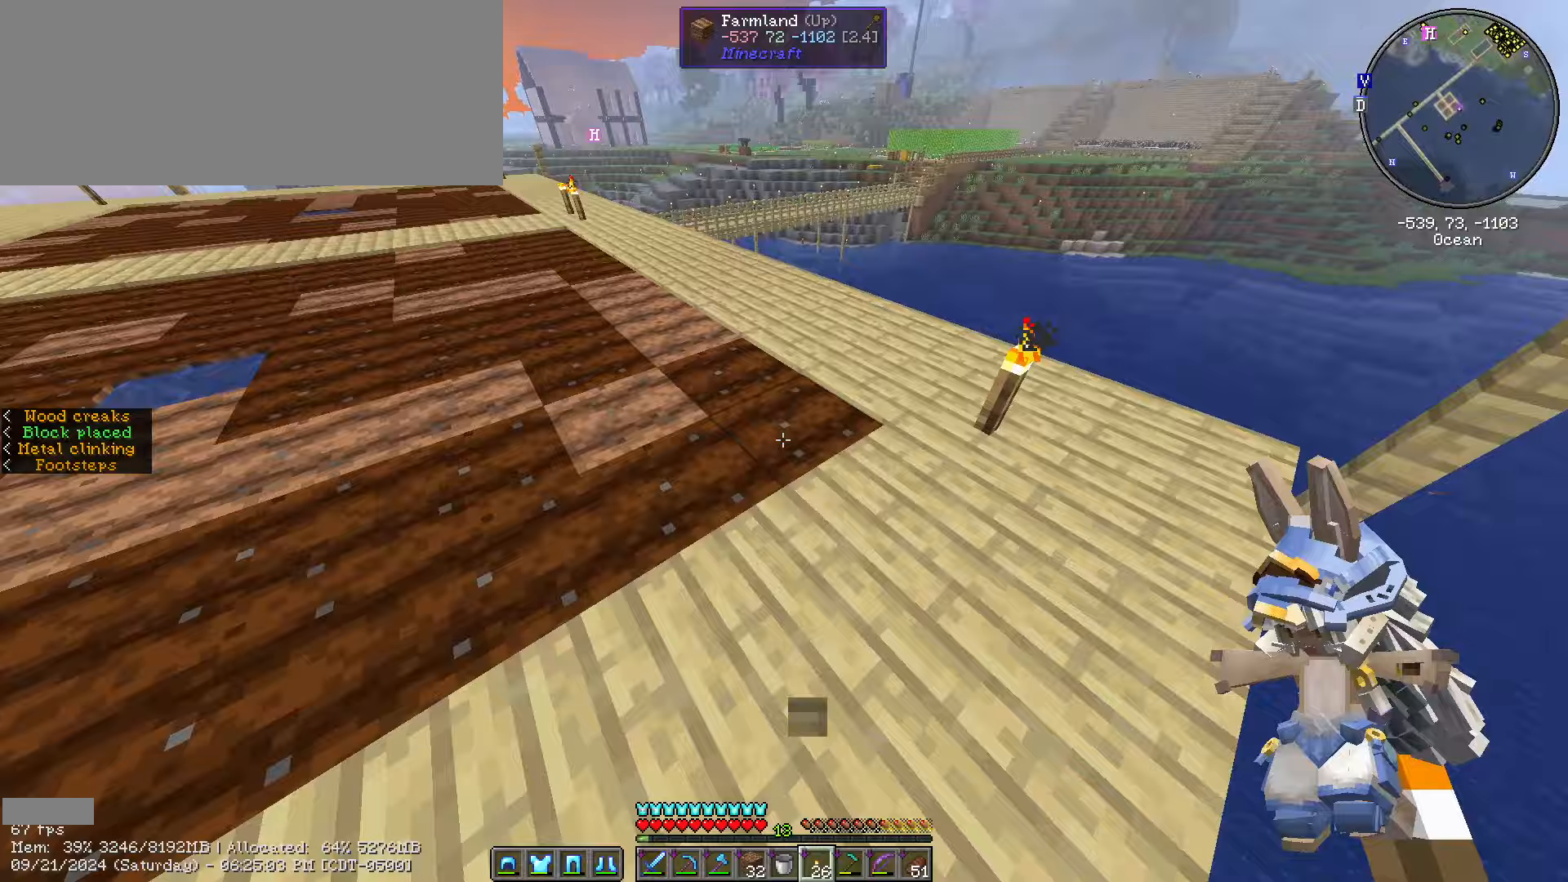
{"keys": [], "mouse": [], "events": [[33, "ctrl_l", "up"], [33, "w", "up"], [383, "d", "up"]]}
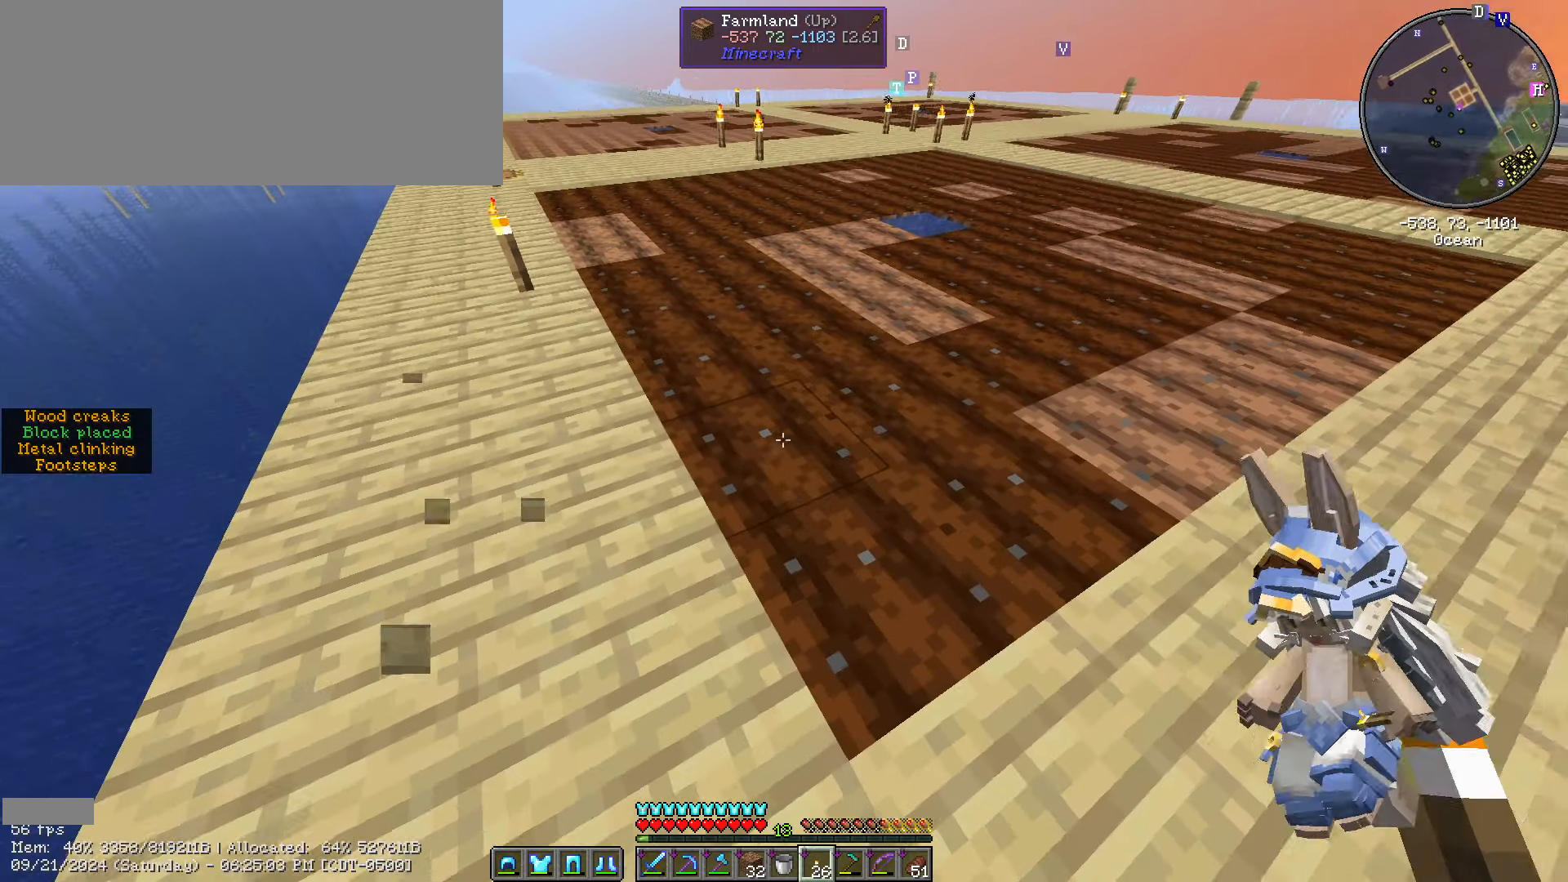
{"keys": ["a", "w"], "mouse": [], "events": [[216, "a", "down"], [216, "w", "down"]]}
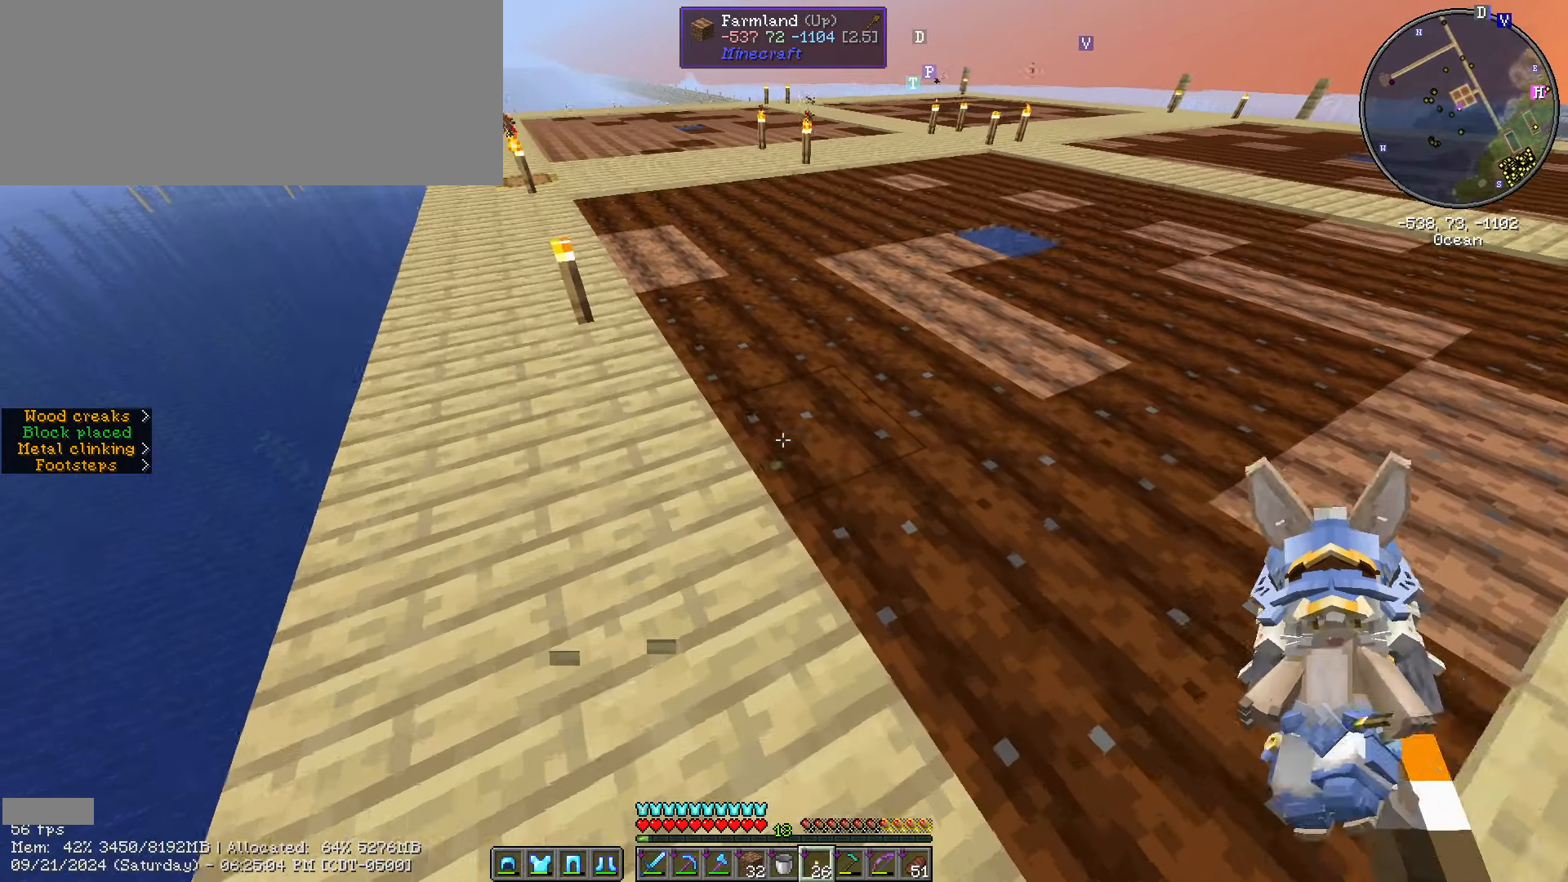
{"keys": ["d"], "mouse": [], "events": [[266, "a", "up"], [266, "d", "down"], [366, "w", "up"]]}
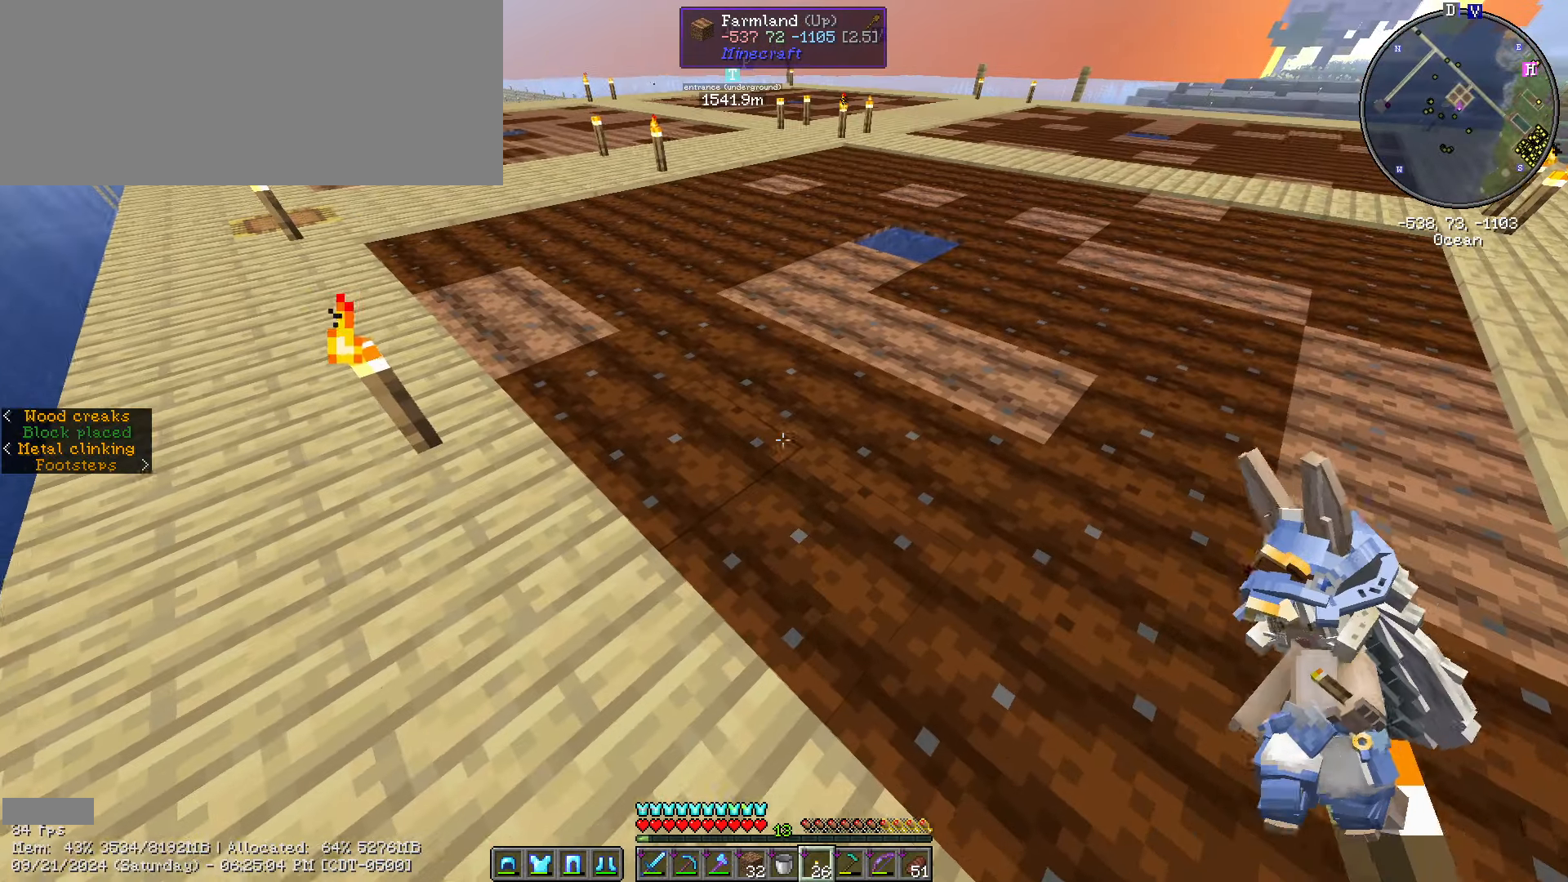
{"keys": ["d"], "mouse": [], "events": []}
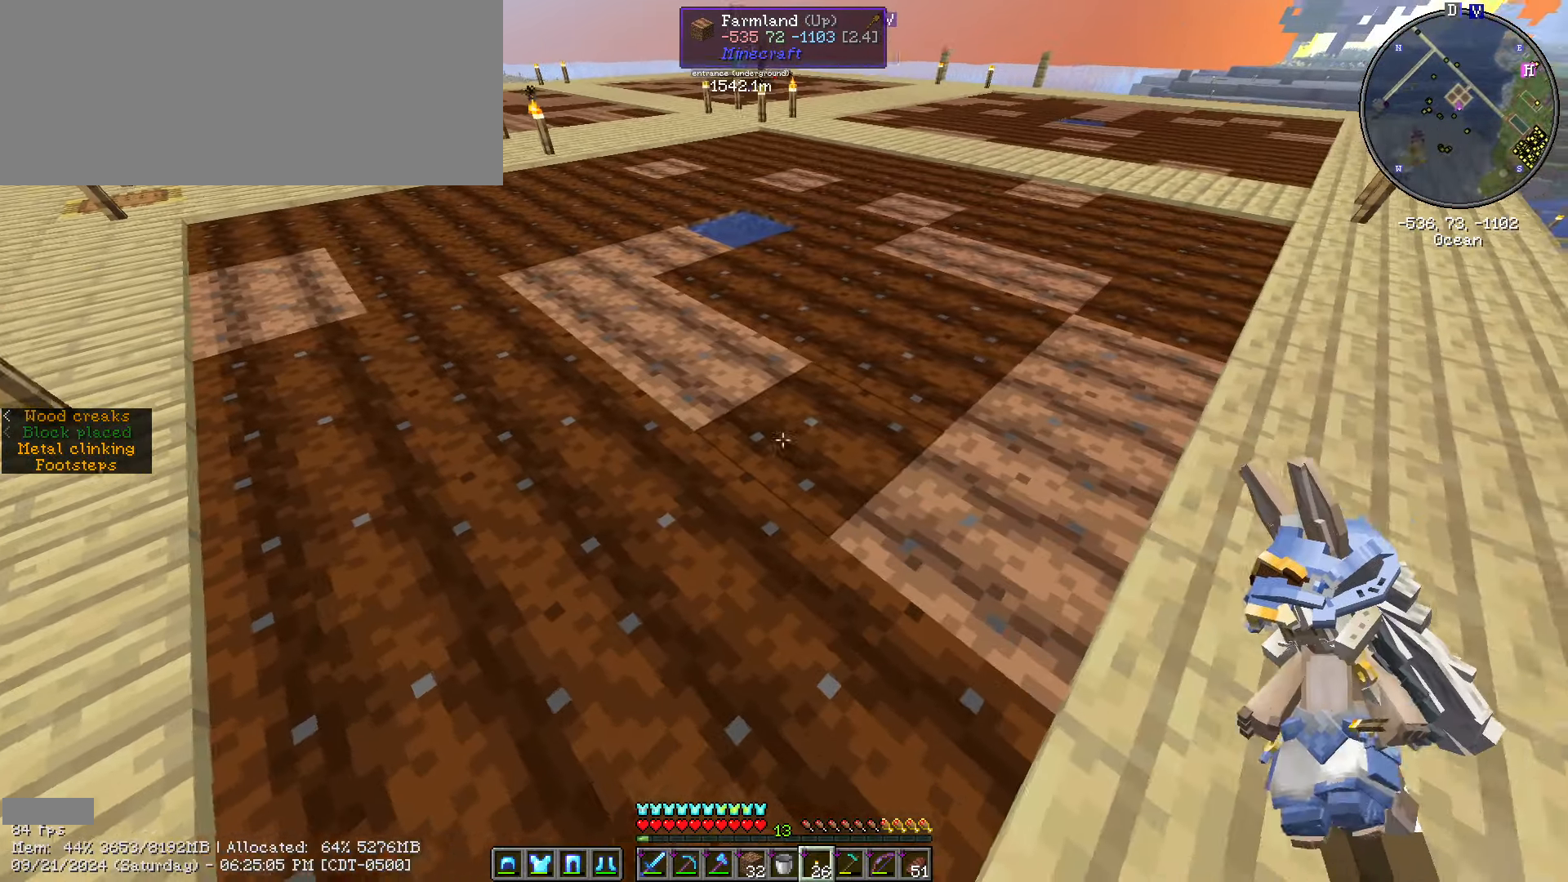
{"keys": ["d", "w"], "mouse": [], "events": [[166, "w", "down"]]}
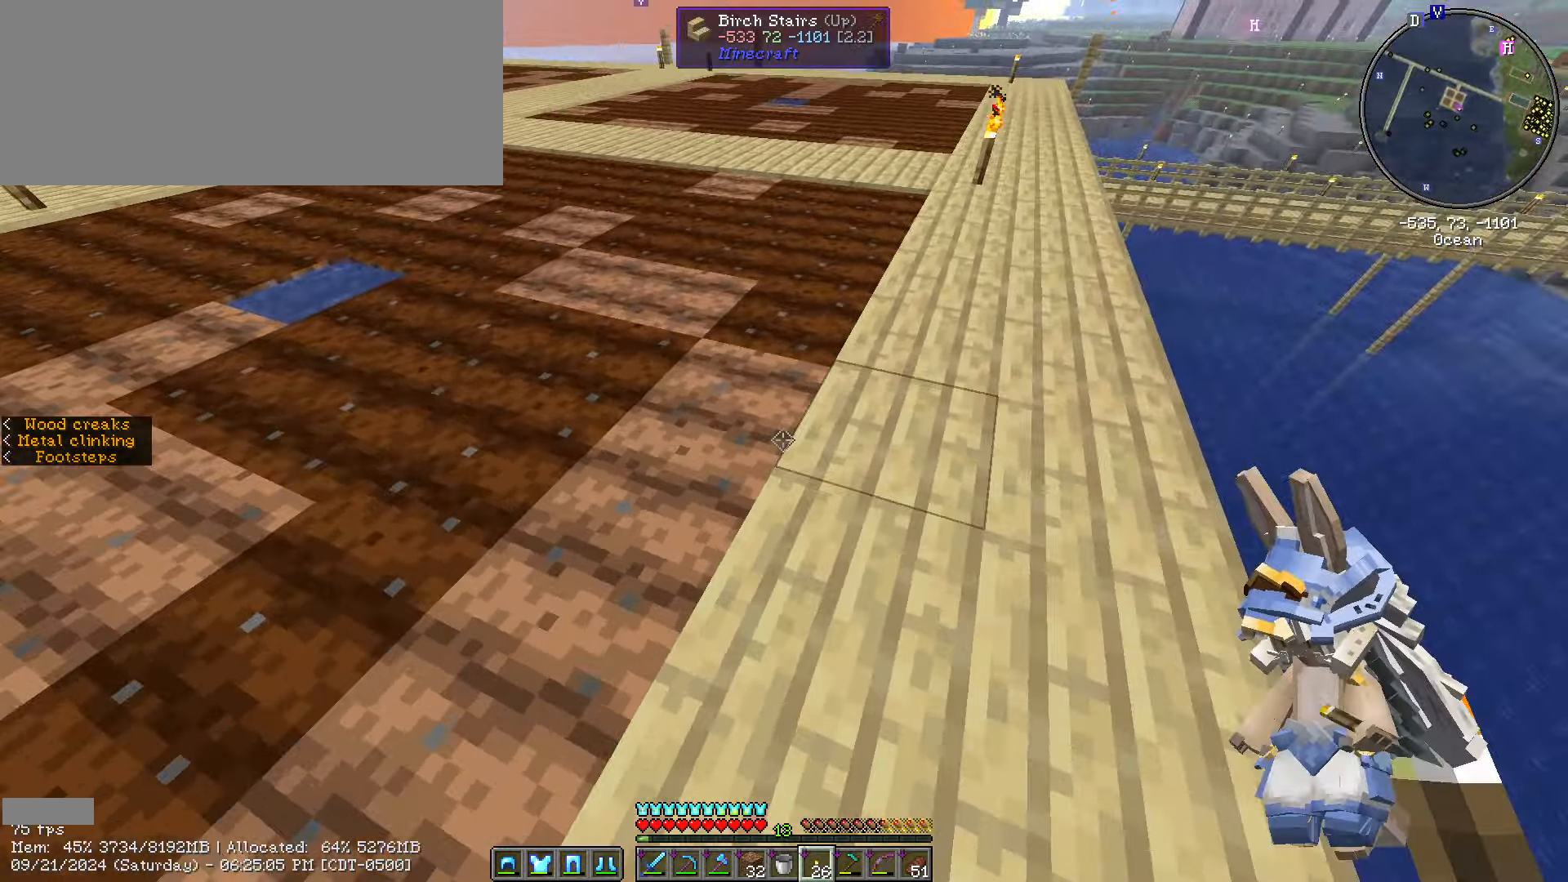
{"keys": [], "mouse": ["right"], "events": [[50, "w", "up"], [116, "d", "up"], [500, "mouse_right", "down"]]}
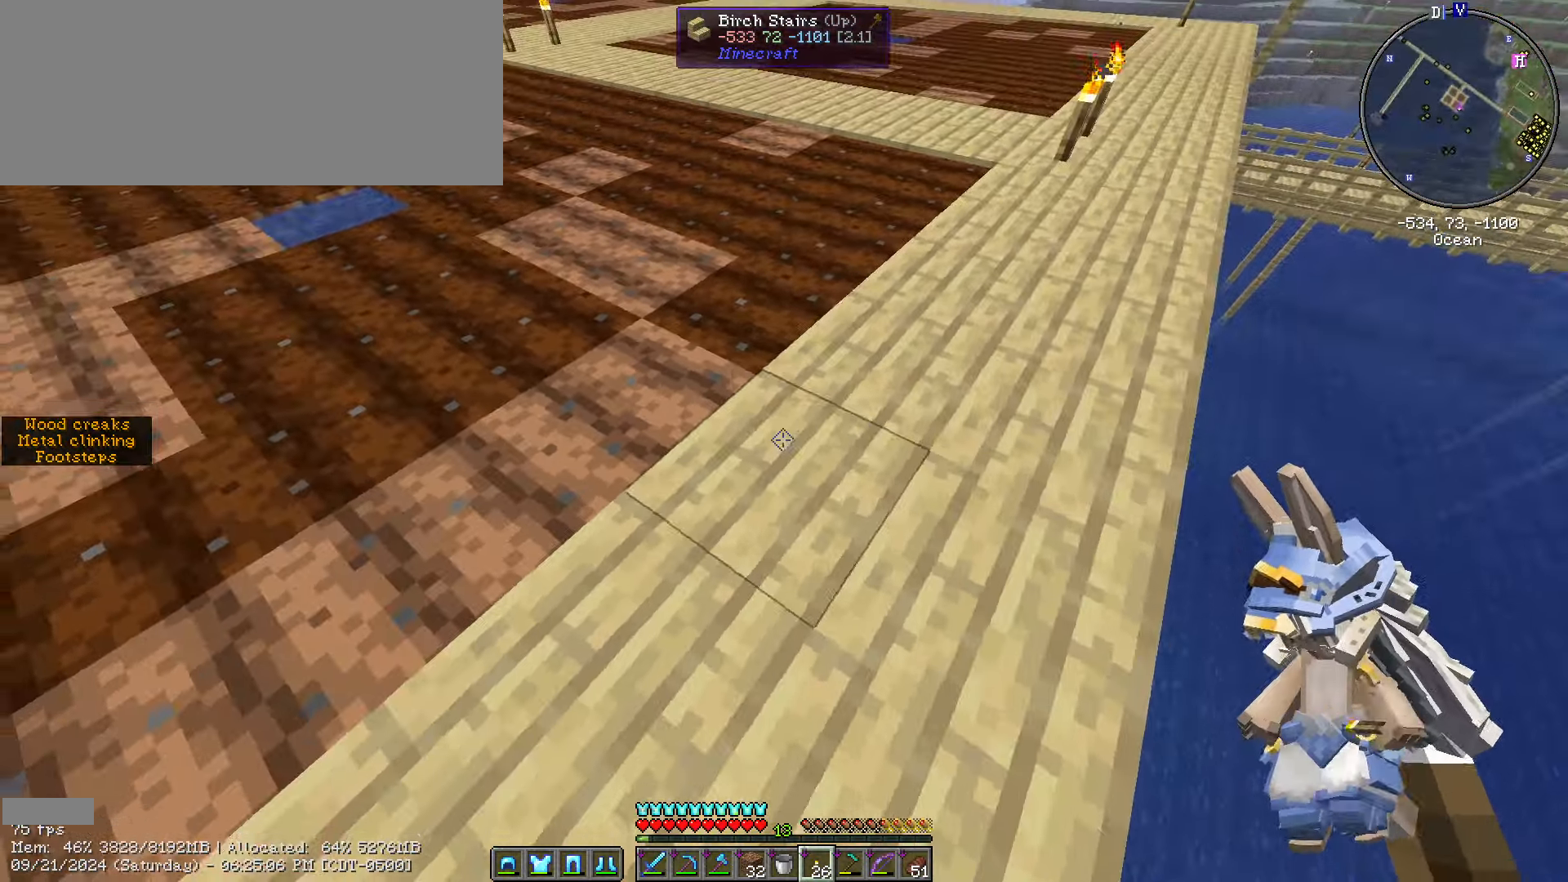
{"keys": ["ctrl_l", "w"], "mouse": [], "events": [[50, "mouse_right", "up"], [50, "w", "down"], [100, "d", "down"], [233, "ctrl_l", "down"], [483, "d", "up"]]}
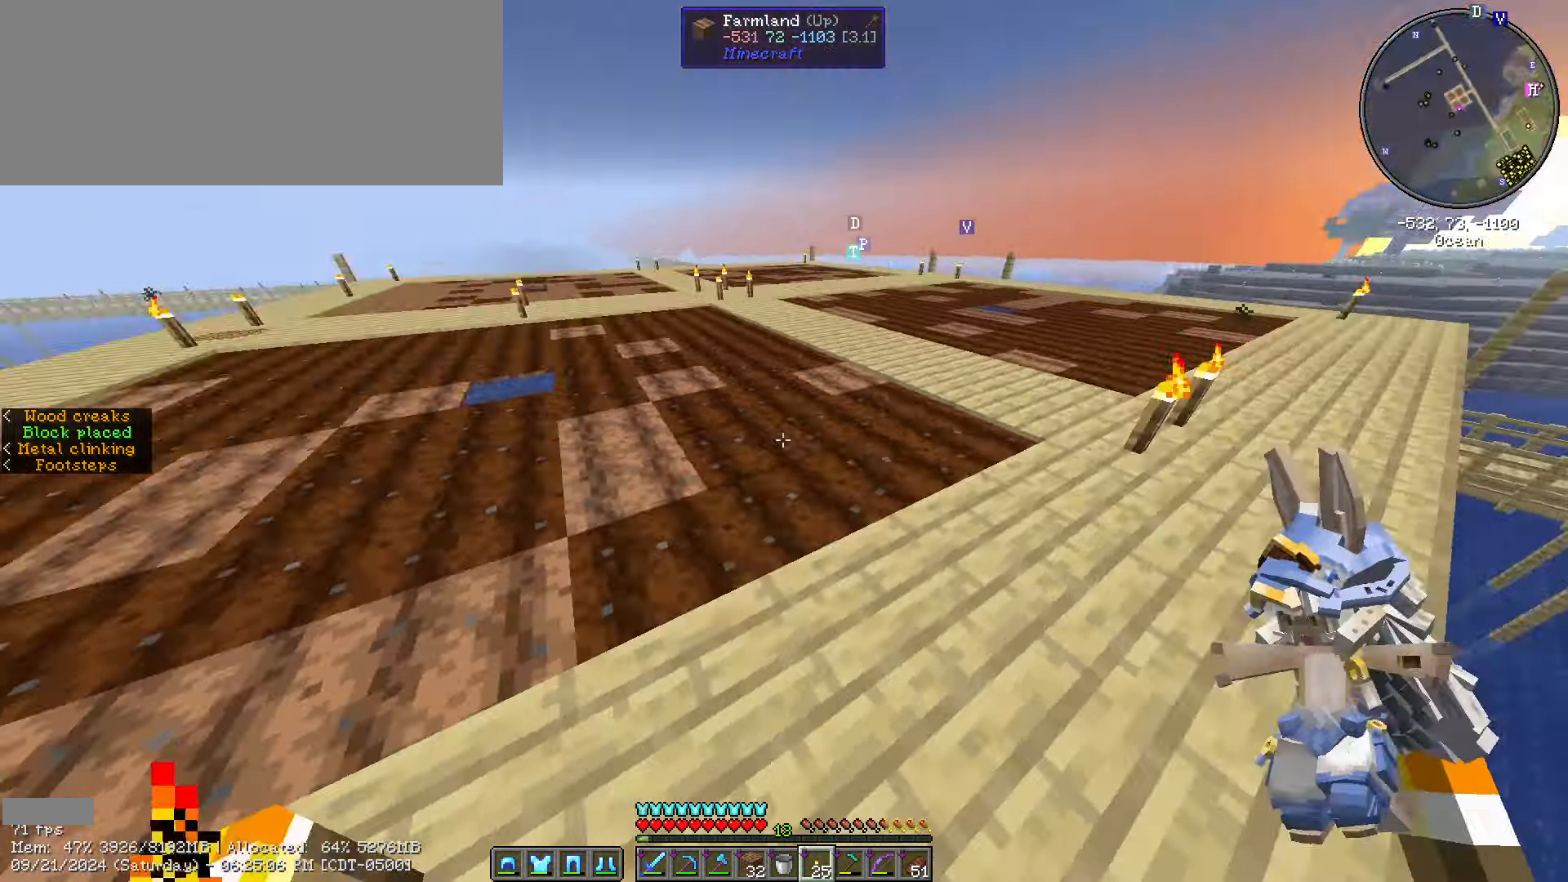
{"keys": ["ctrl_l", "d", "w"], "mouse": [], "events": [[116, "d", "down"]]}
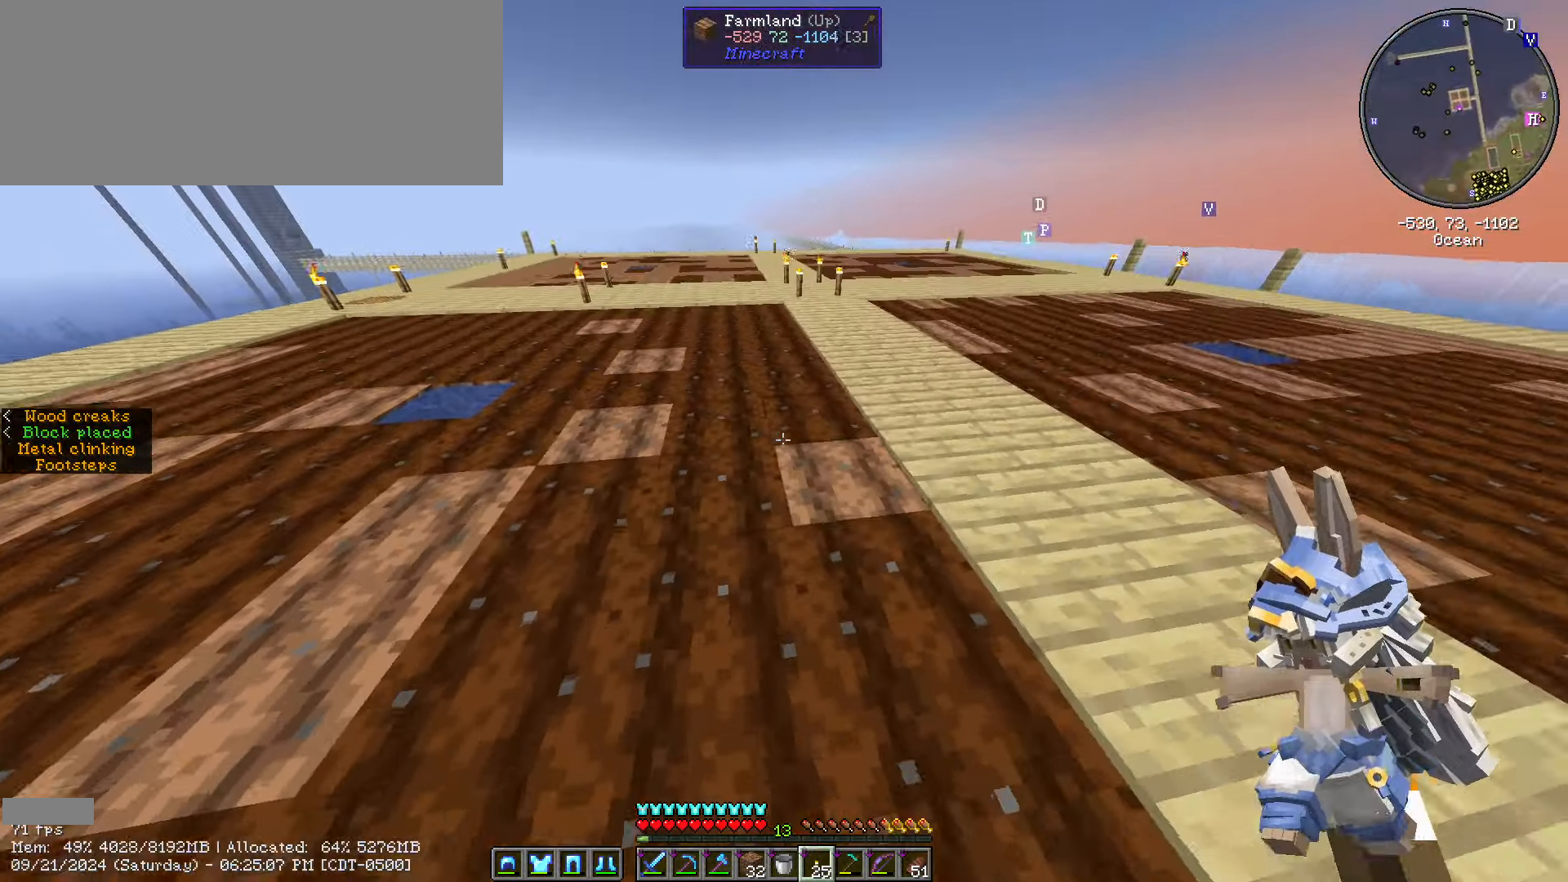
{"keys": [], "mouse": [], "events": [[316, "ctrl_l", "up"], [433, "d", "up"], [433, "w", "up"]]}
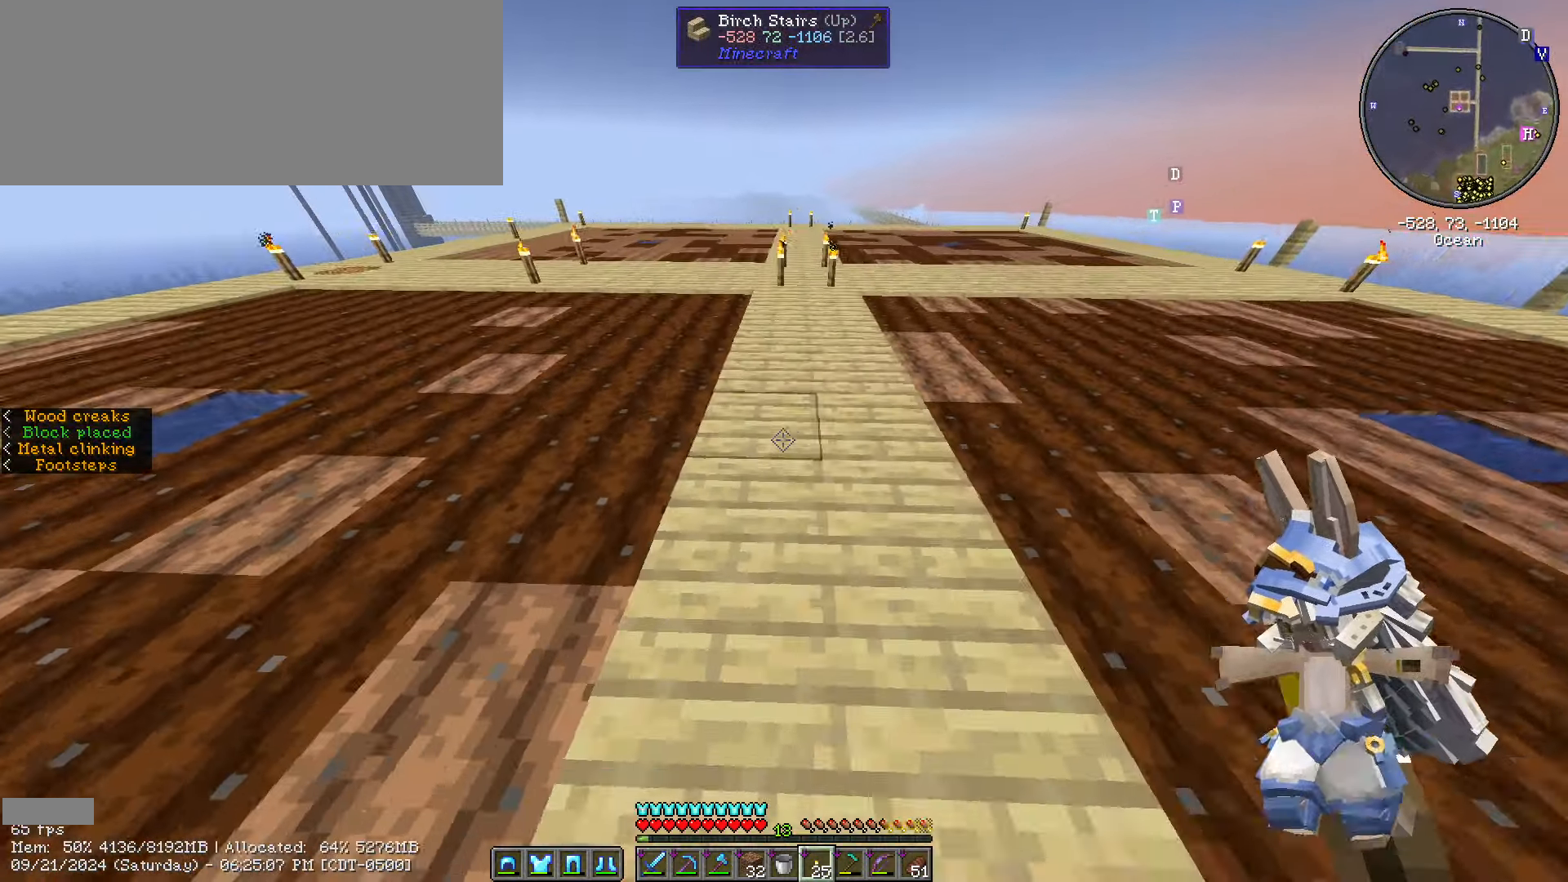
{"keys": ["d"], "mouse": [], "events": [[50, "mouse_right", "down"], [166, "d", "down"], [166, "mouse_right", "up"], [216, "d", "up"], [266, "mouse_right", "down"], [350, "mouse_right", "up"], [433, "d", "down"]]}
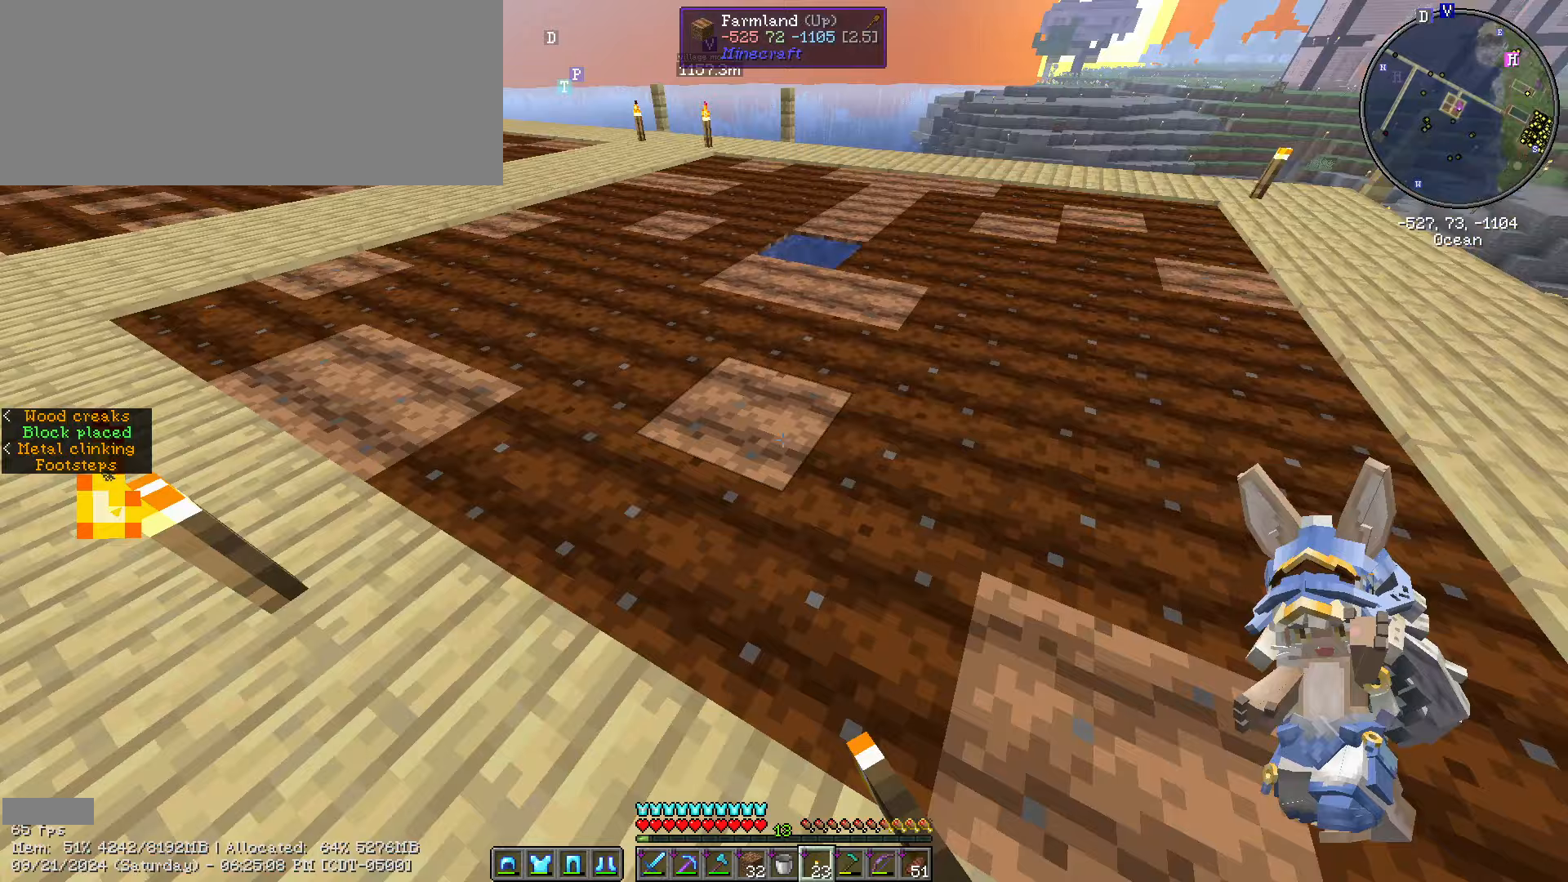
{"keys": ["ctrl_l", "d", "w"], "mouse": [], "events": [[100, "w", "down"], [167, "ctrl_l", "down"]]}
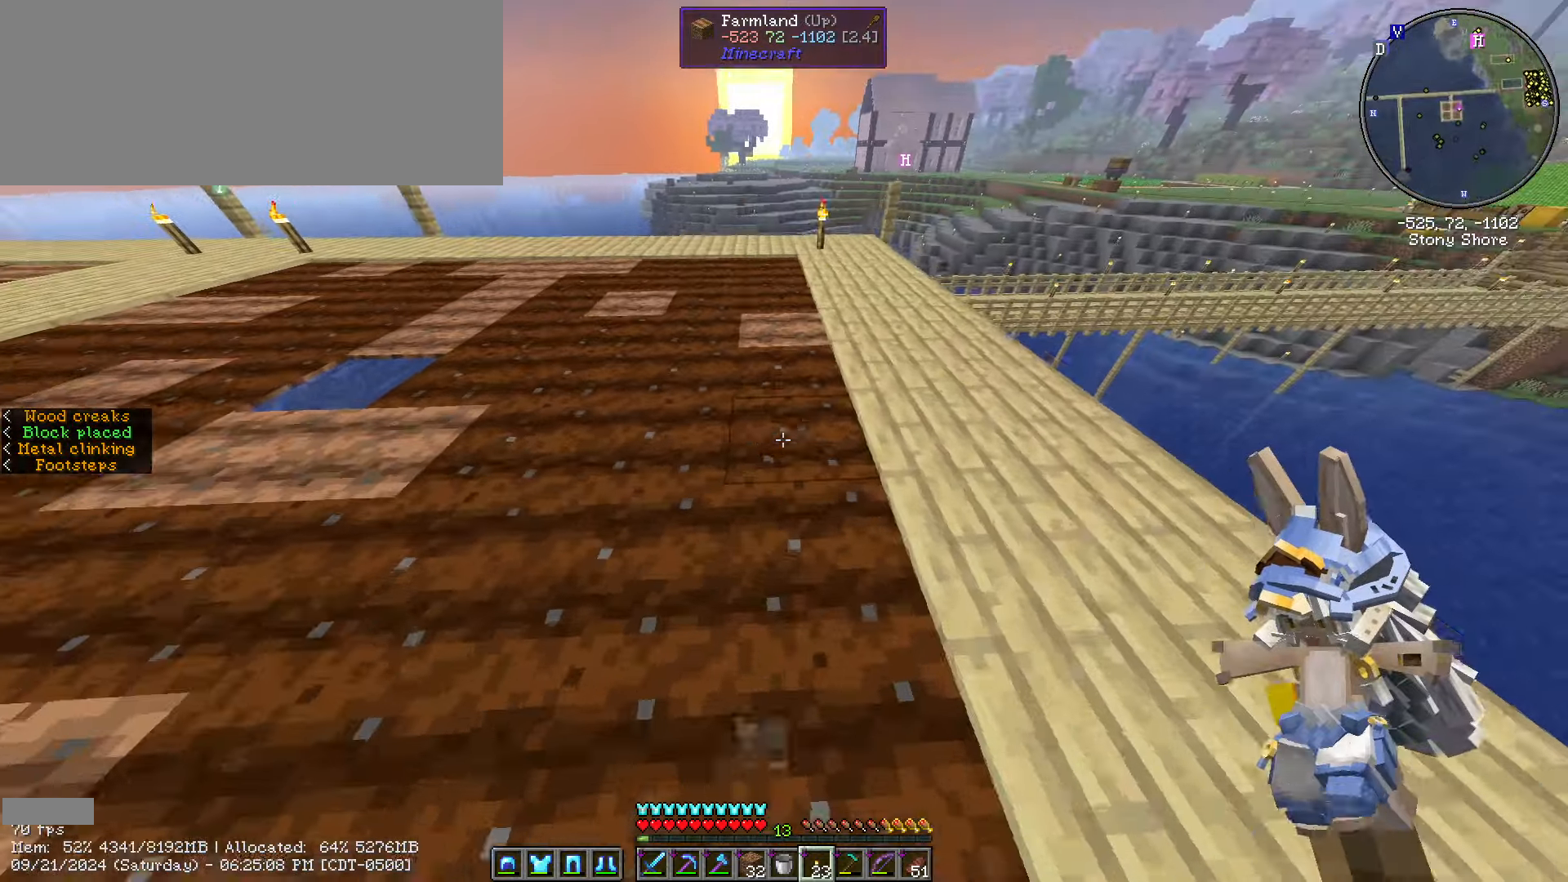
{"keys": ["w"], "mouse": [], "events": [[283, "ctrl_l", "up"], [283, "d", "up"], [367, "mouse_right", "down"], [367, "w", "up"], [450, "w", "down"], [500, "mouse_right", "up"]]}
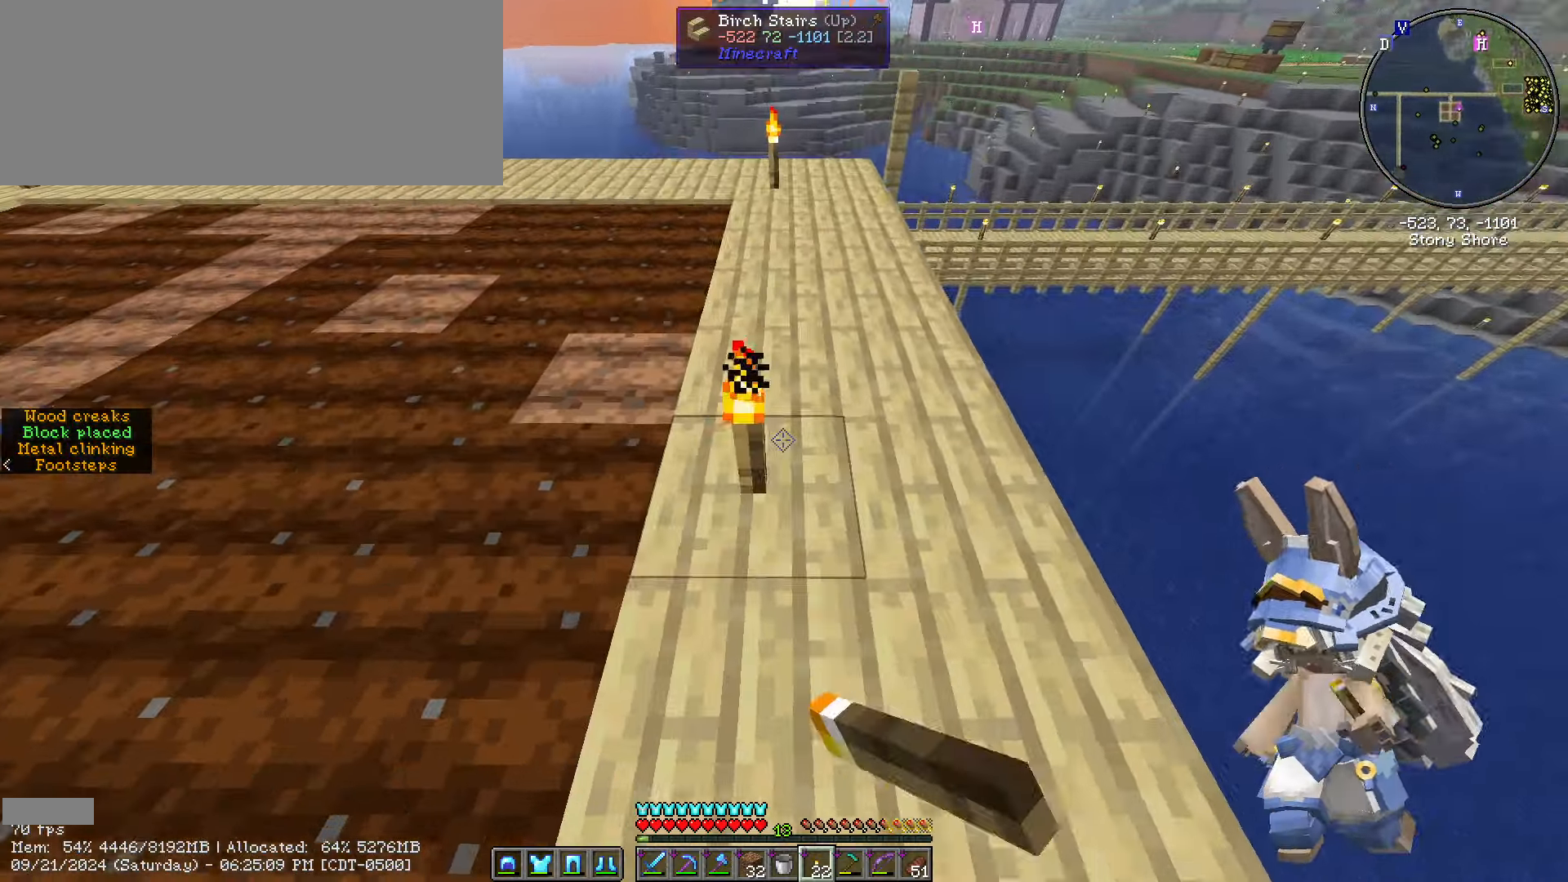
{"keys": ["ctrl_l", "w"], "mouse": [], "events": [[67, "ctrl_l", "down"]]}
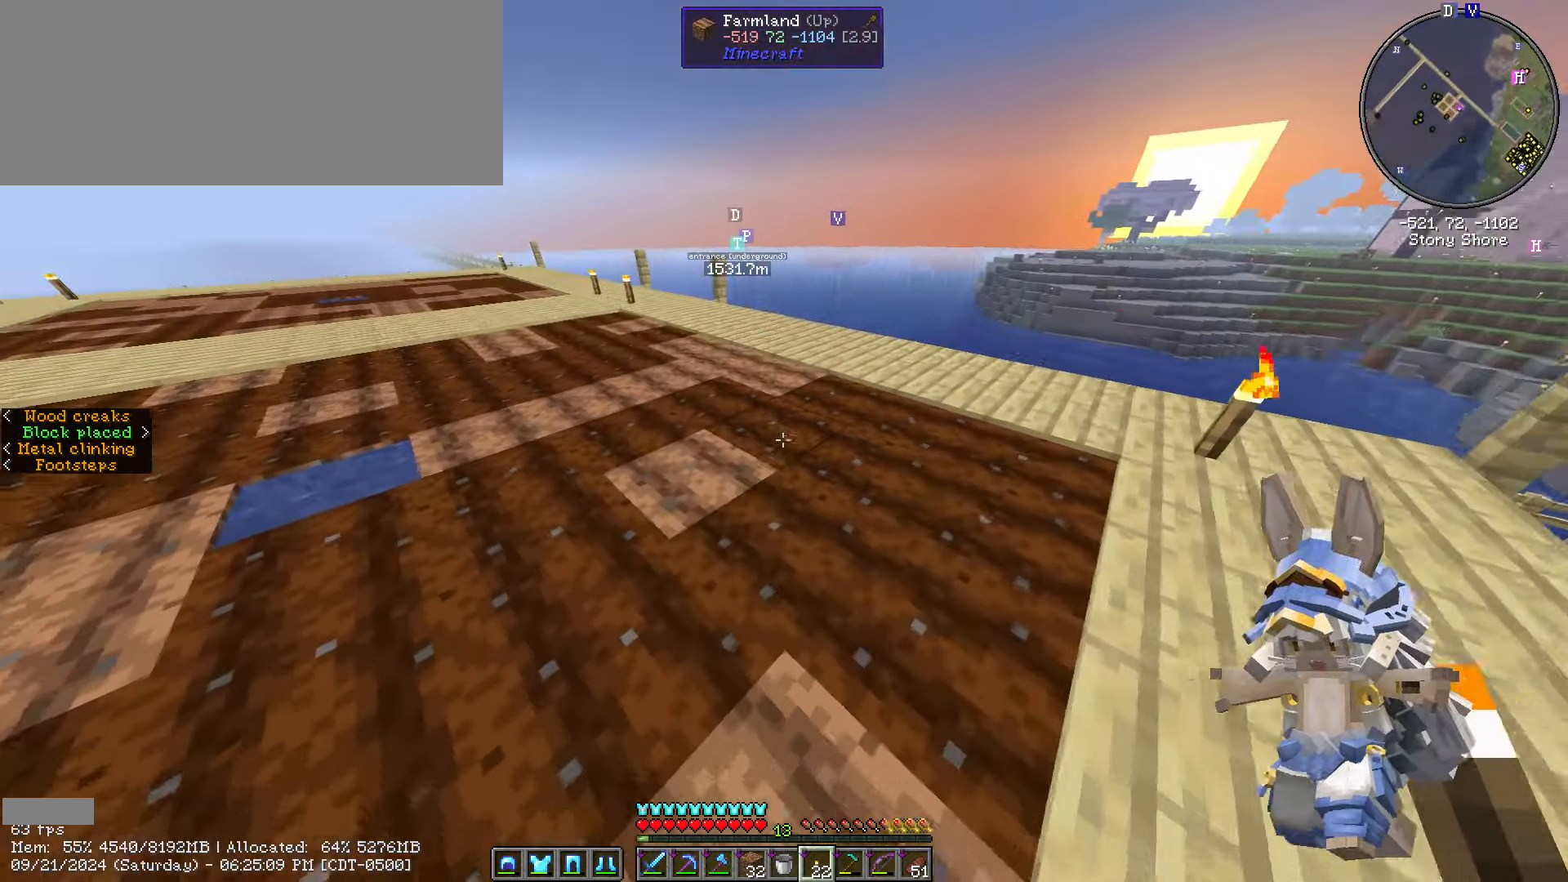
{"keys": ["ctrl_l", "w"], "mouse": [], "events": []}
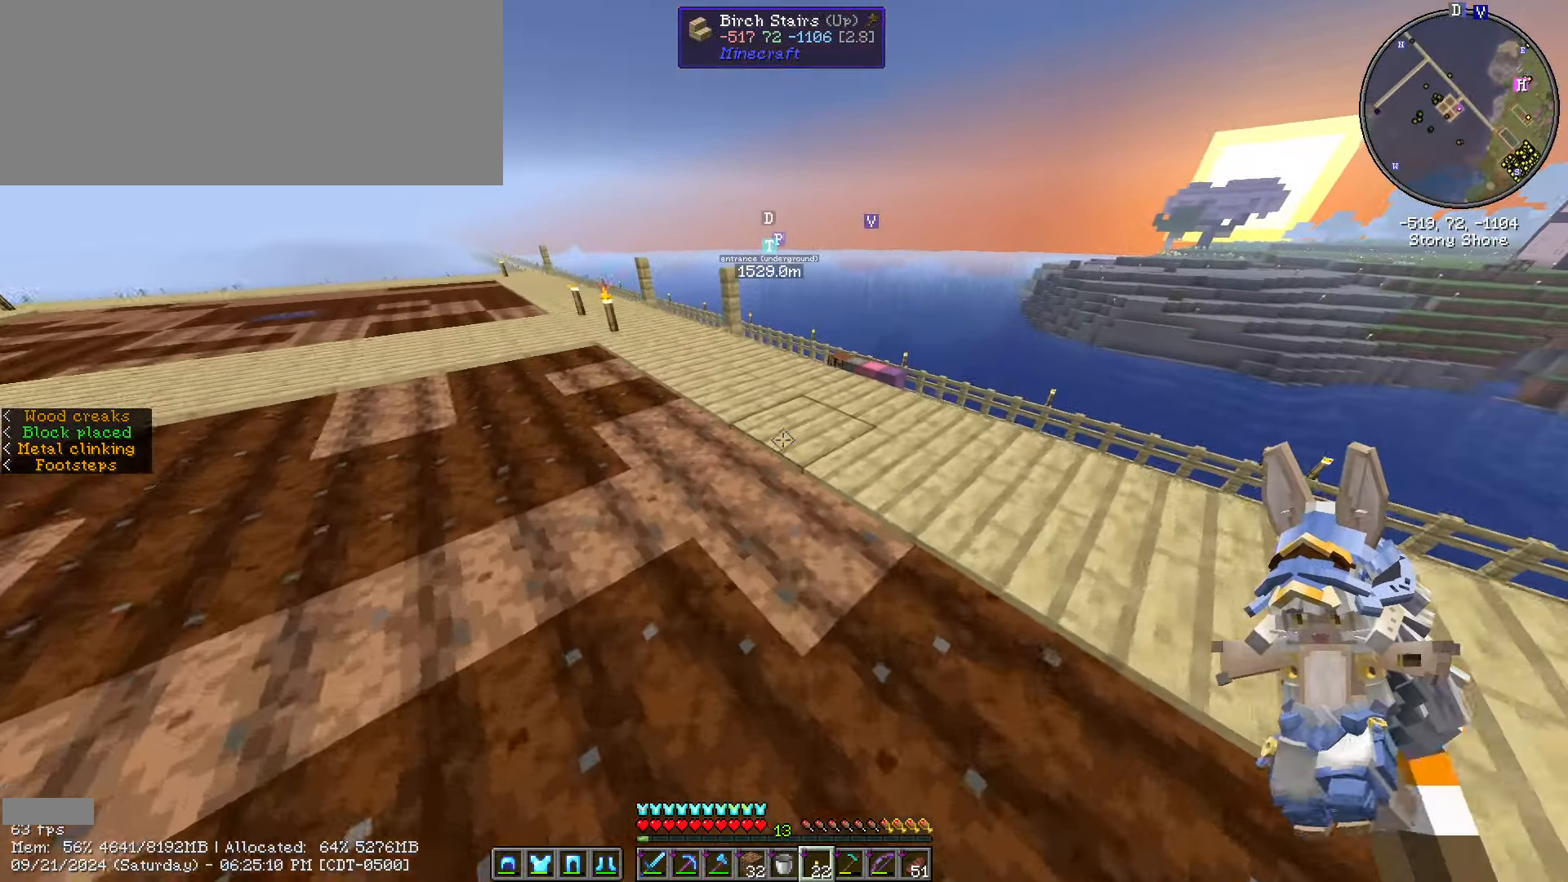
{"keys": ["ctrl_l", "d", "w"], "mouse": [], "events": [[33, "ctrl_l", "up"], [83, "mouse_right", "down"], [83, "w", "up"], [267, "mouse_right", "up"], [317, "d", "down"], [400, "ctrl_l", "down"], [400, "w", "down"]]}
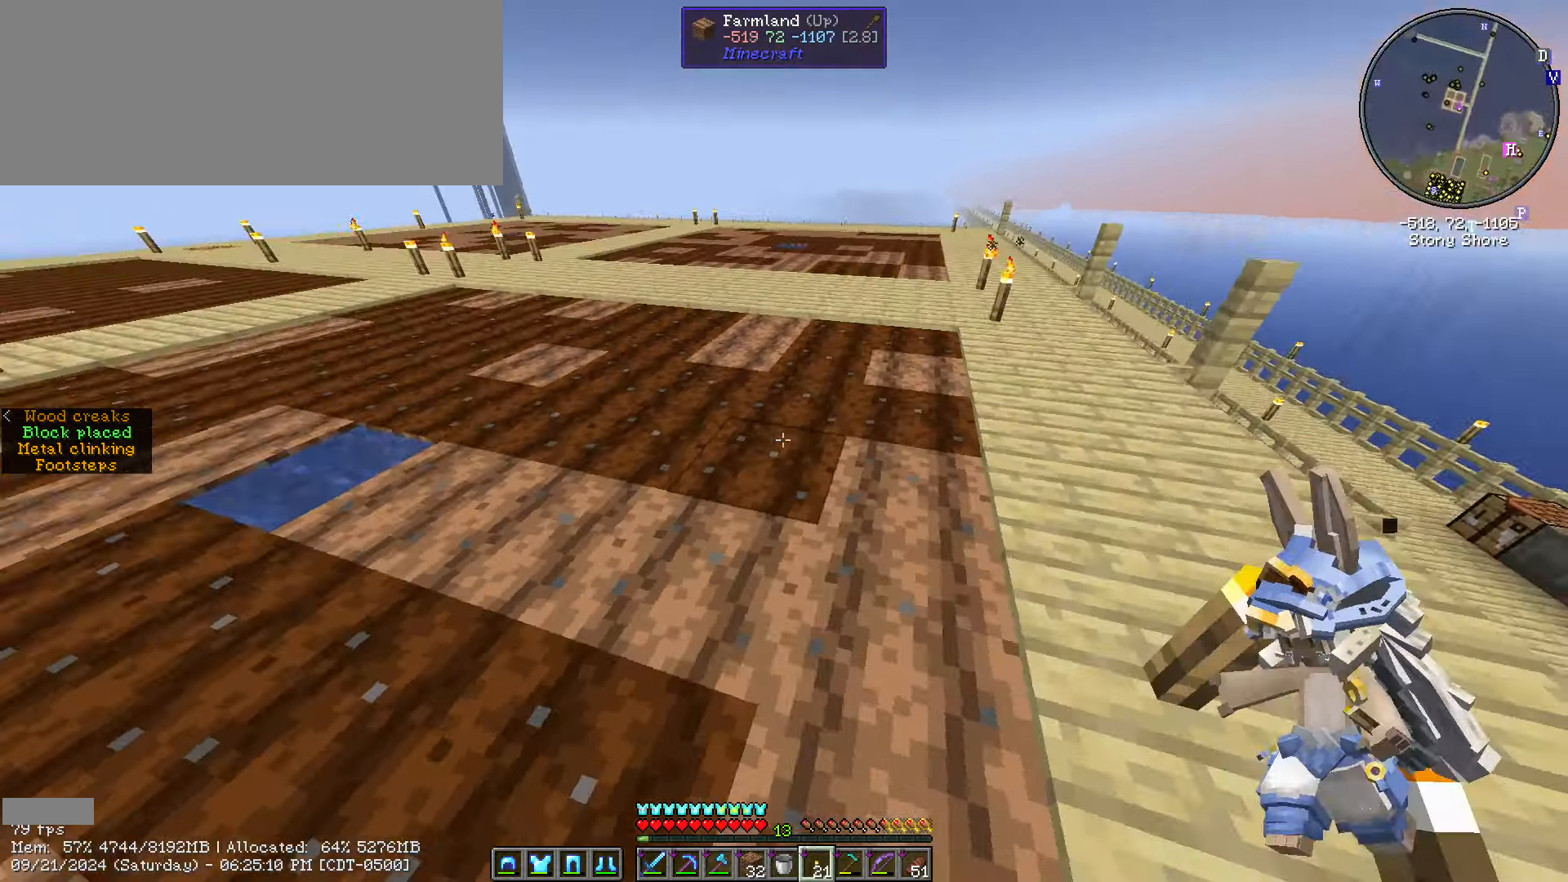
{"keys": ["ctrl_l", "d", "w"], "mouse": [], "events": []}
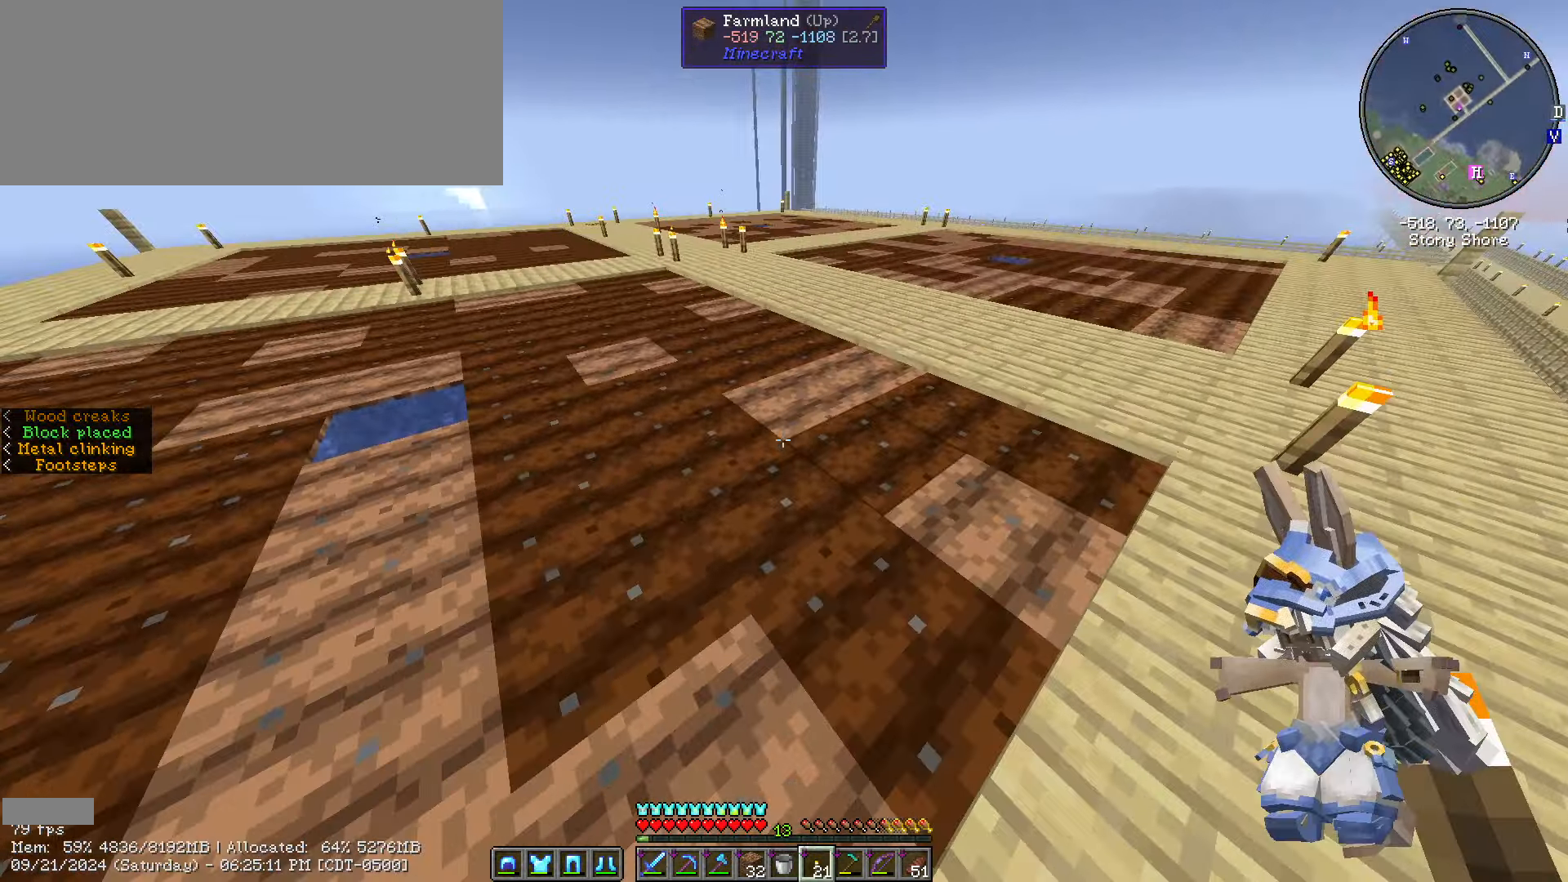
{"keys": ["d", "w"], "mouse": [], "events": [[67, "d", "up"], [383, "ctrl_l", "up"], [483, "d", "down"]]}
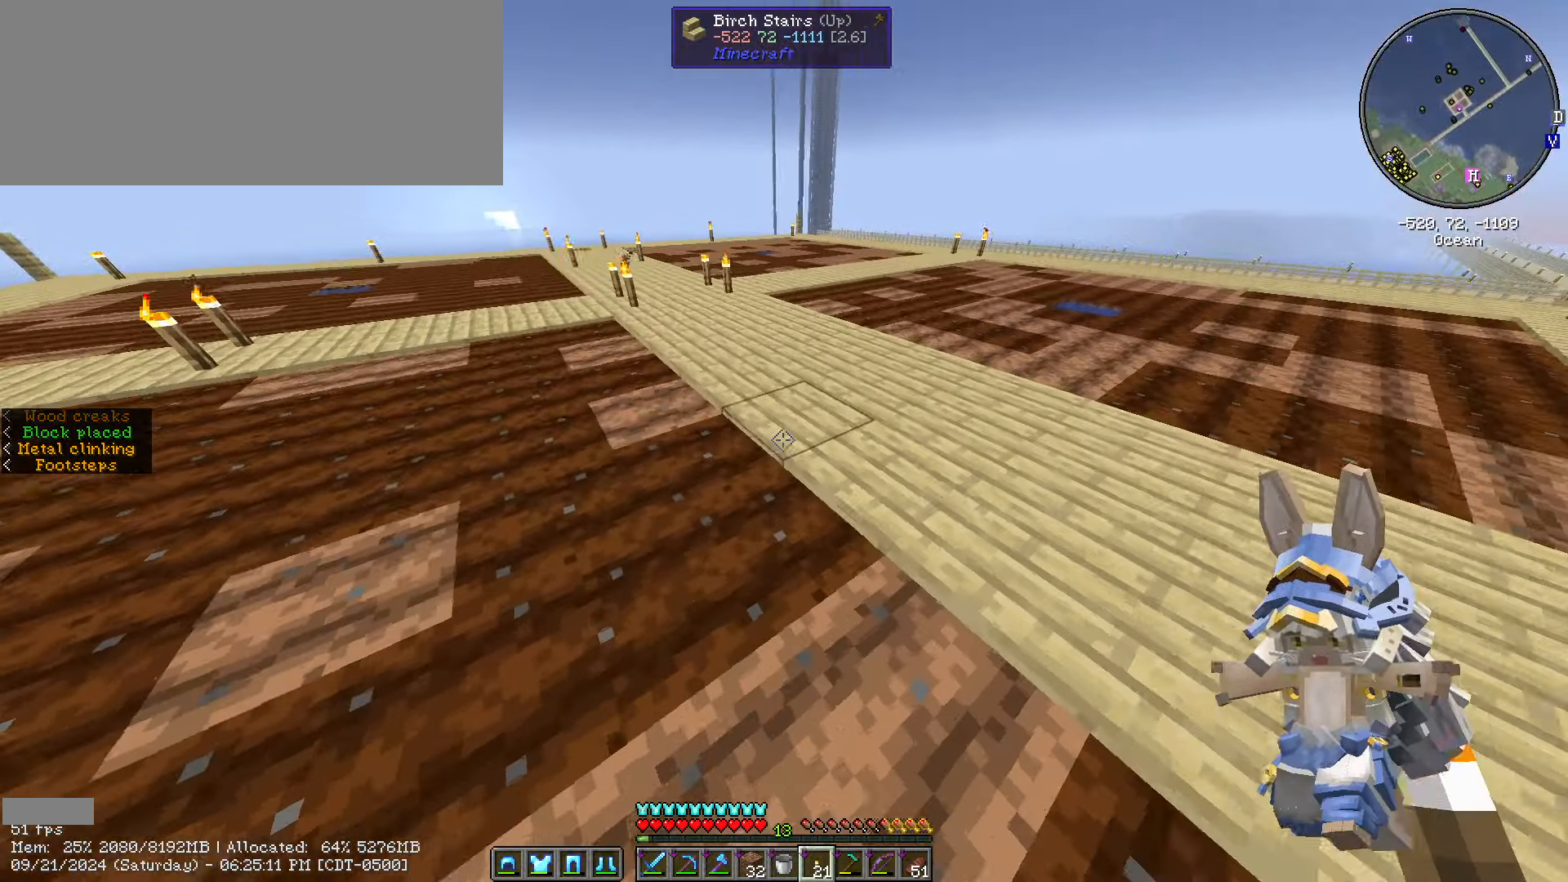
{"keys": [], "mouse": [], "events": [[167, "w", "up"], [500, "d", "up"]]}
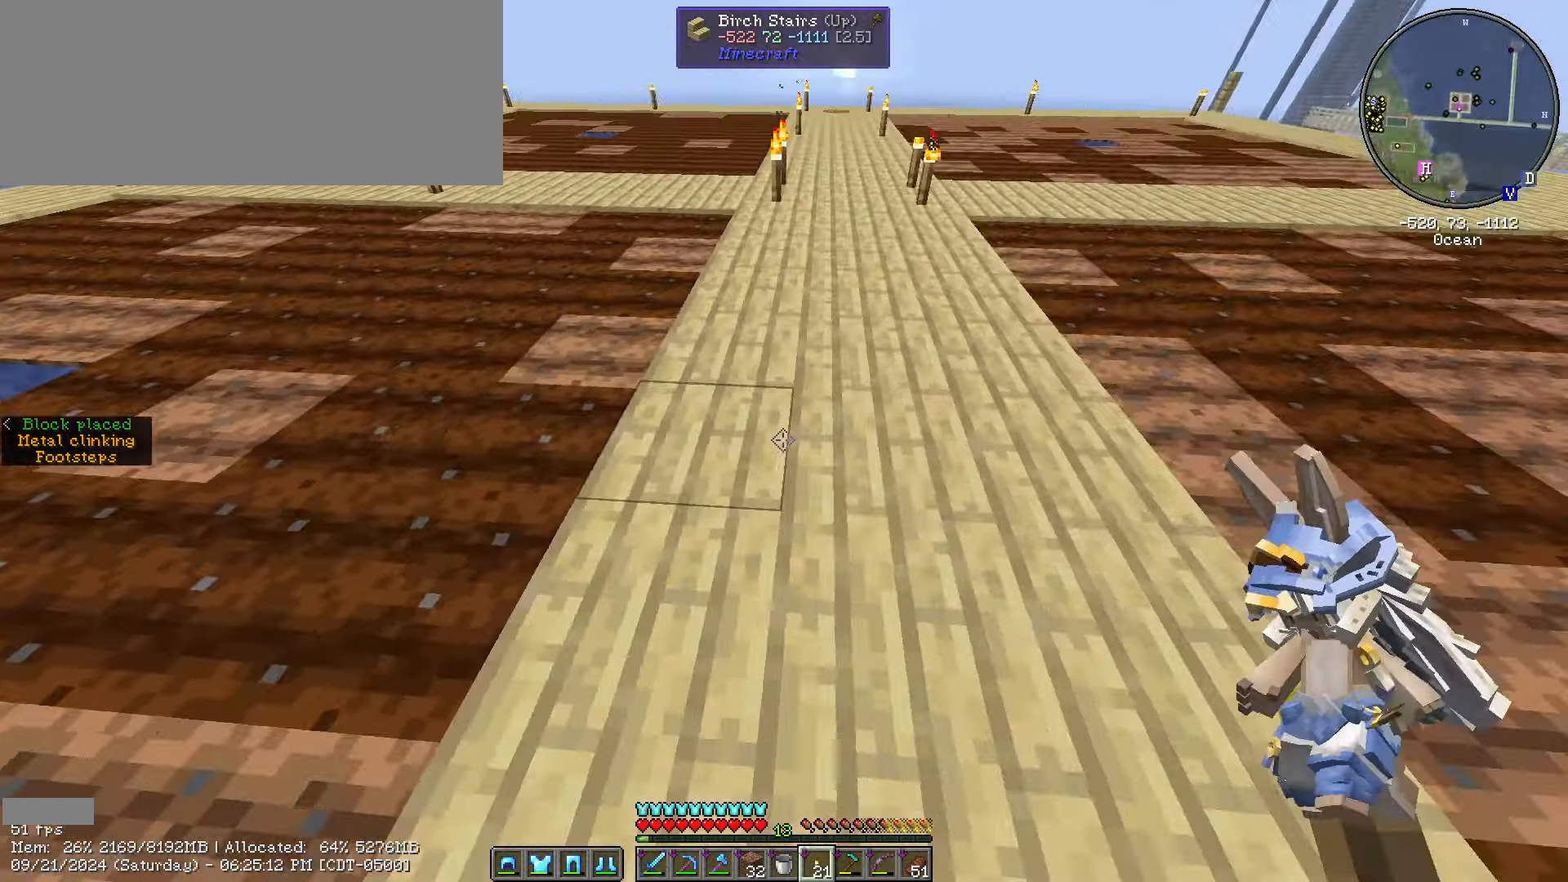
{"keys": [], "mouse": [], "events": []}
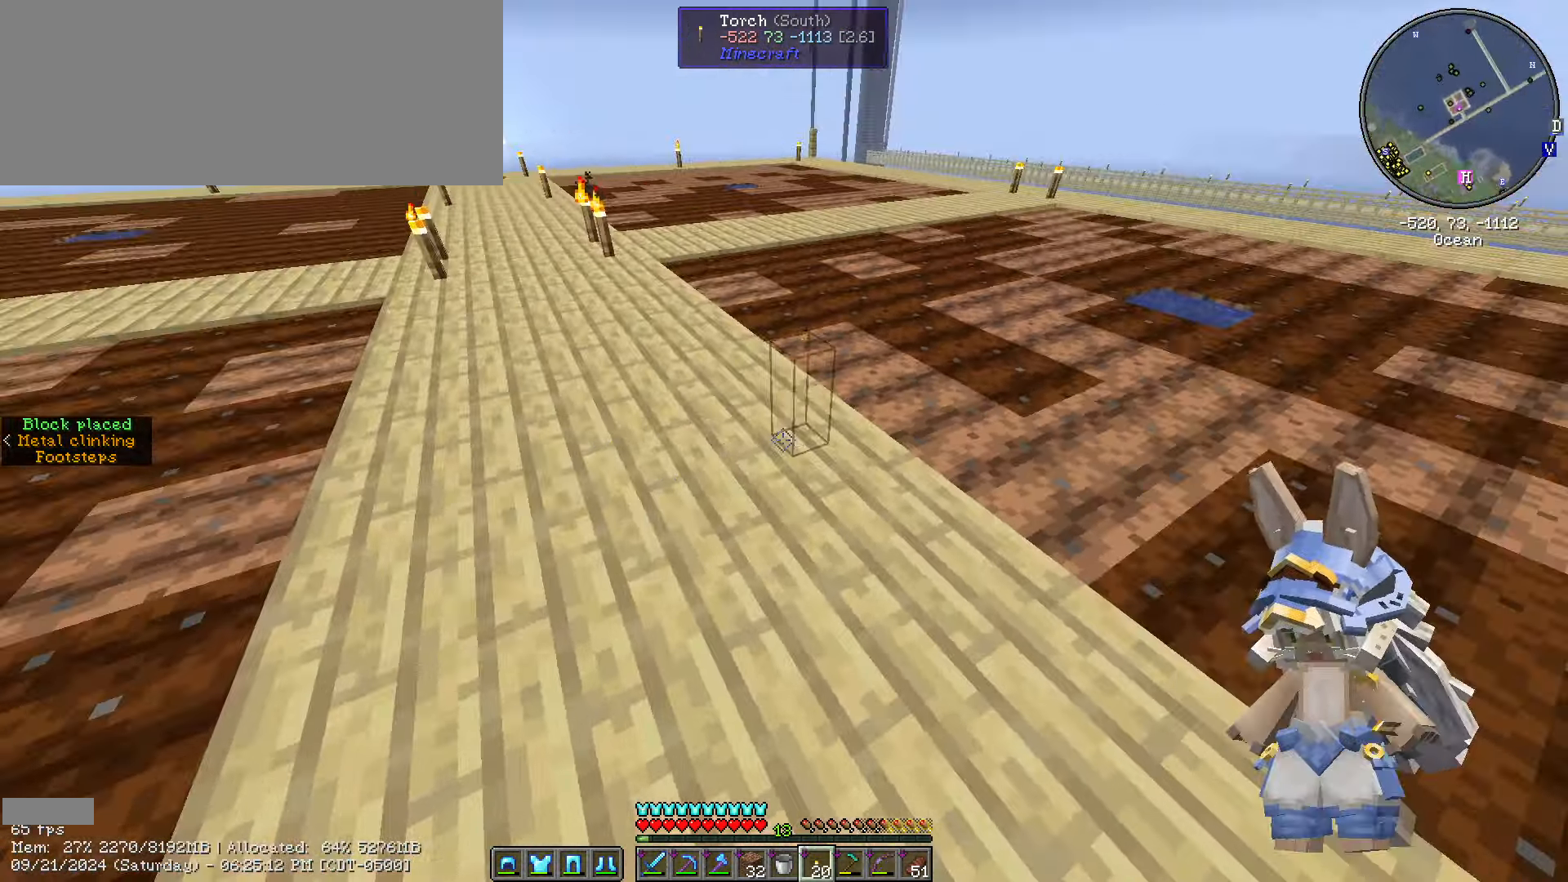
{"keys": [], "mouse": [], "events": [[50, "a", "down"], [217, "a", "up"], [367, "mouse_right", "down"], [433, "mouse_right", "up"]]}
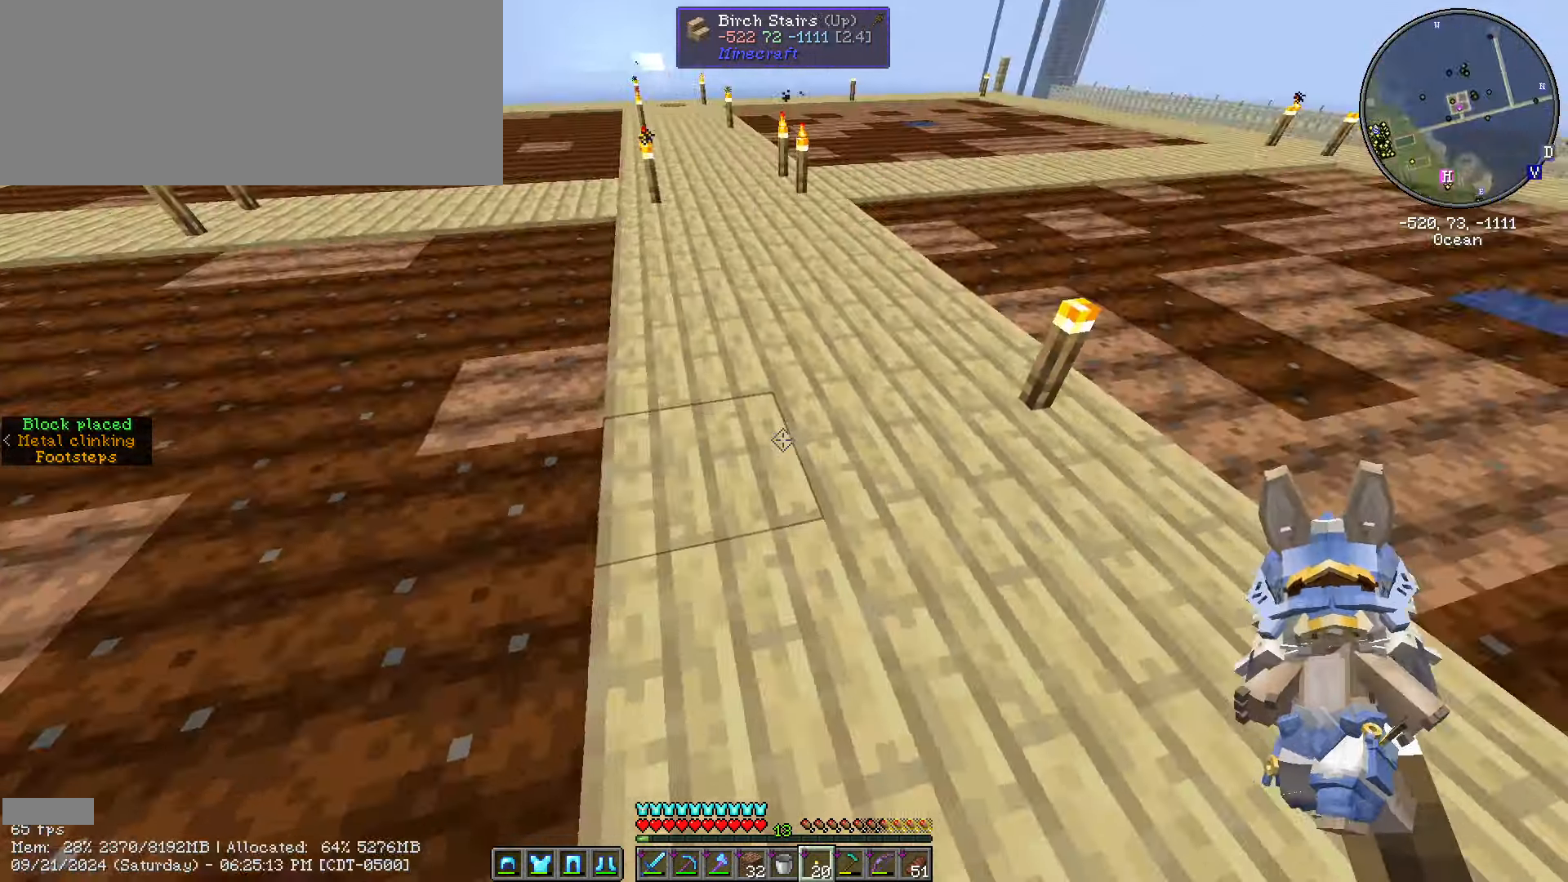
{"keys": ["ctrl_l", "d", "w"], "mouse": [], "events": [[183, "mouse_right", "down"], [266, "mouse_right", "up"], [316, "ctrl_l", "down"], [316, "d", "down"], [399, "w", "down"]]}
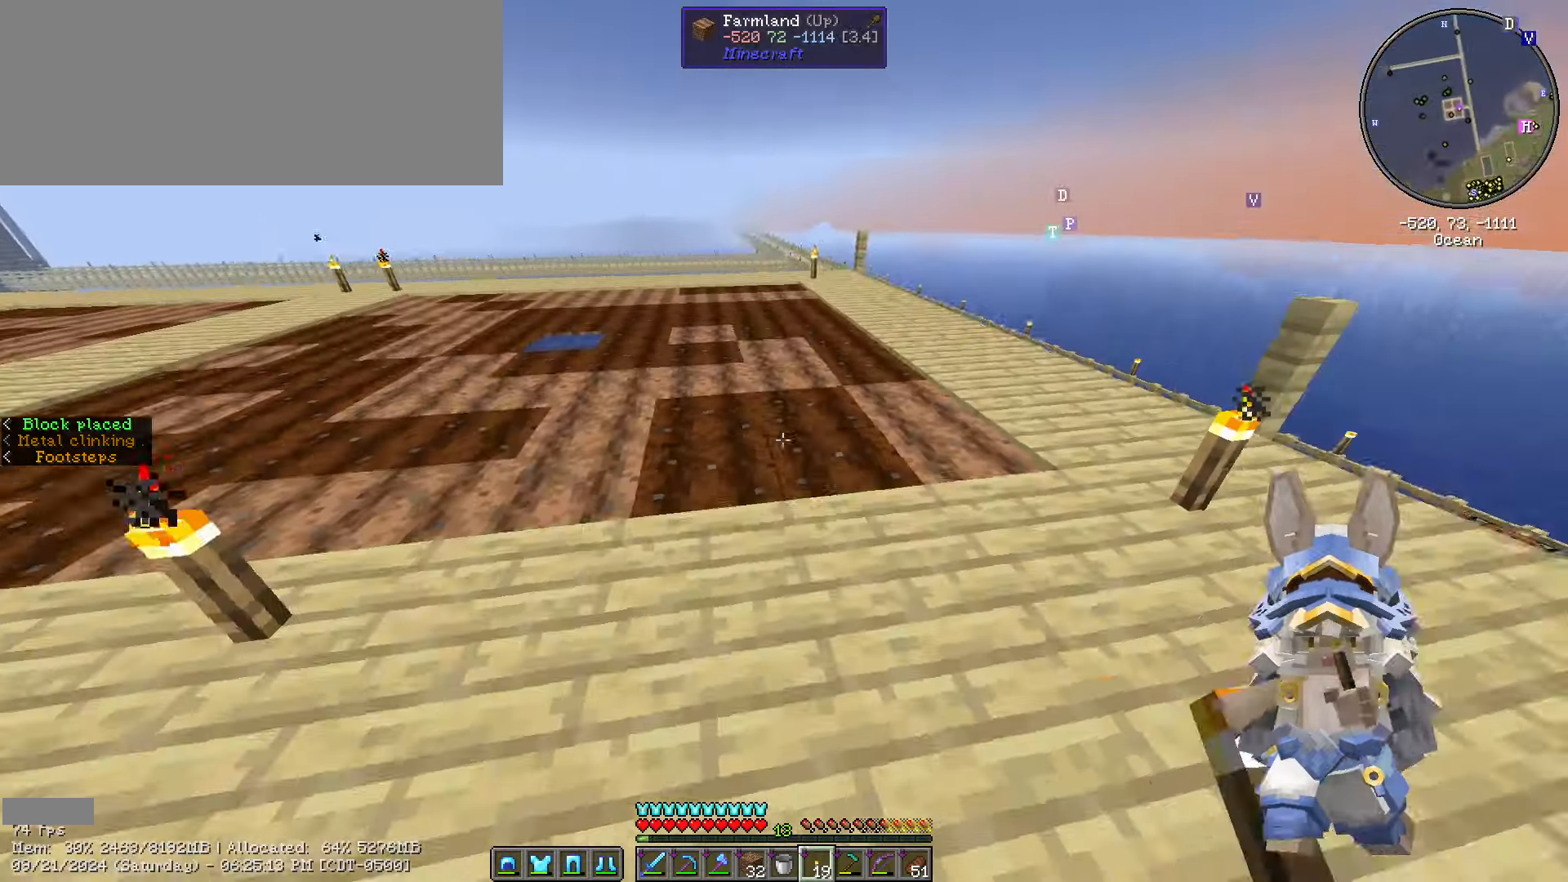
{"keys": ["ctrl_l", "d", "w"], "mouse": [], "events": []}
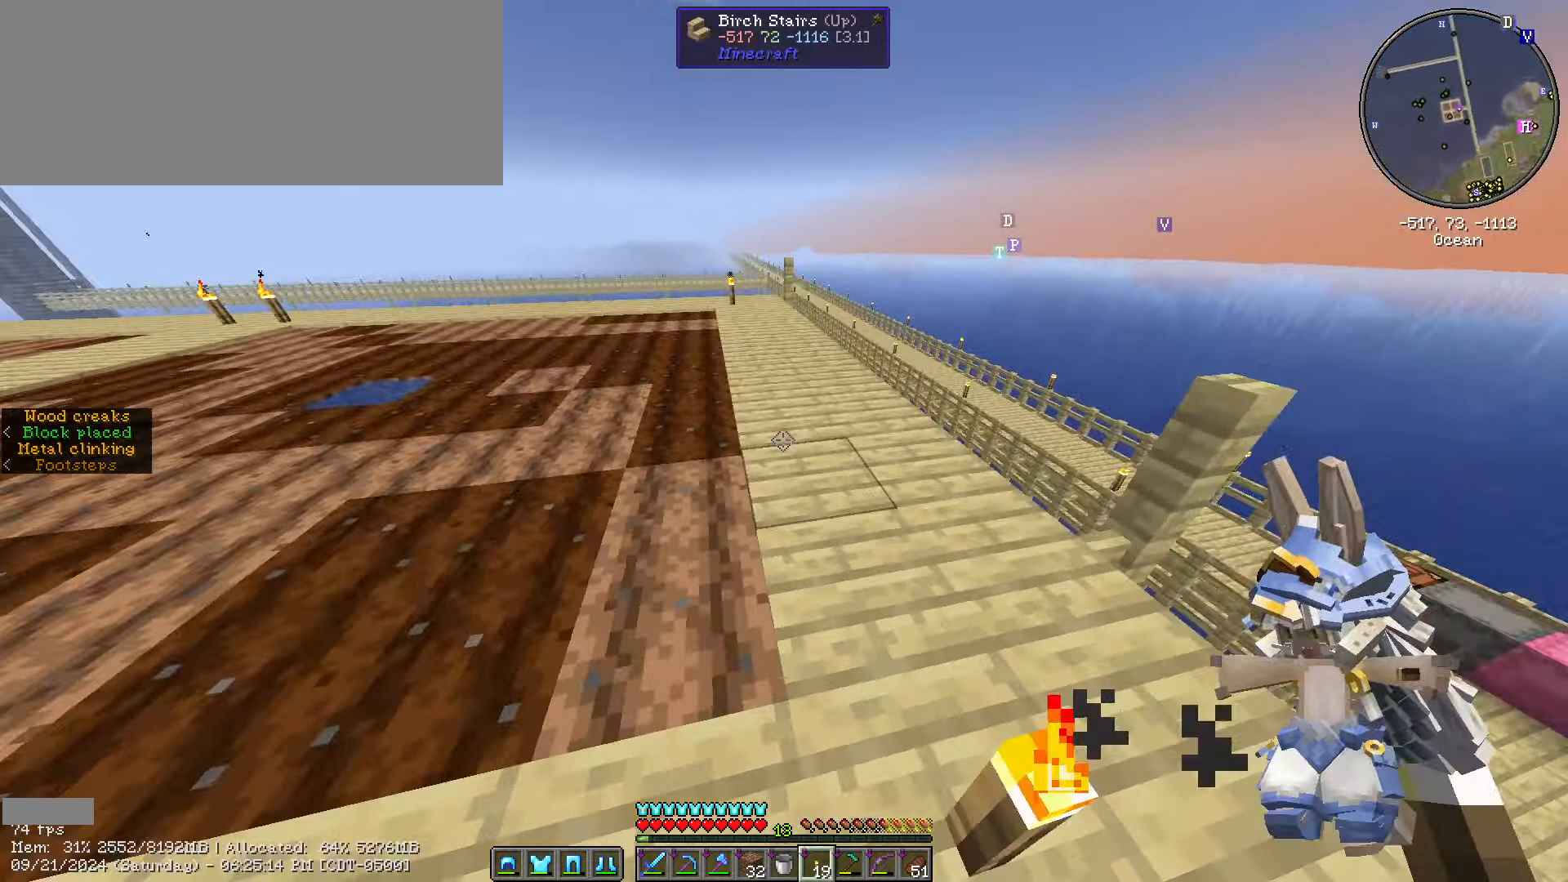
{"keys": [], "mouse": [], "events": [[50, "d", "up"], [467, "ctrl_l", "up"], [467, "w", "up"]]}